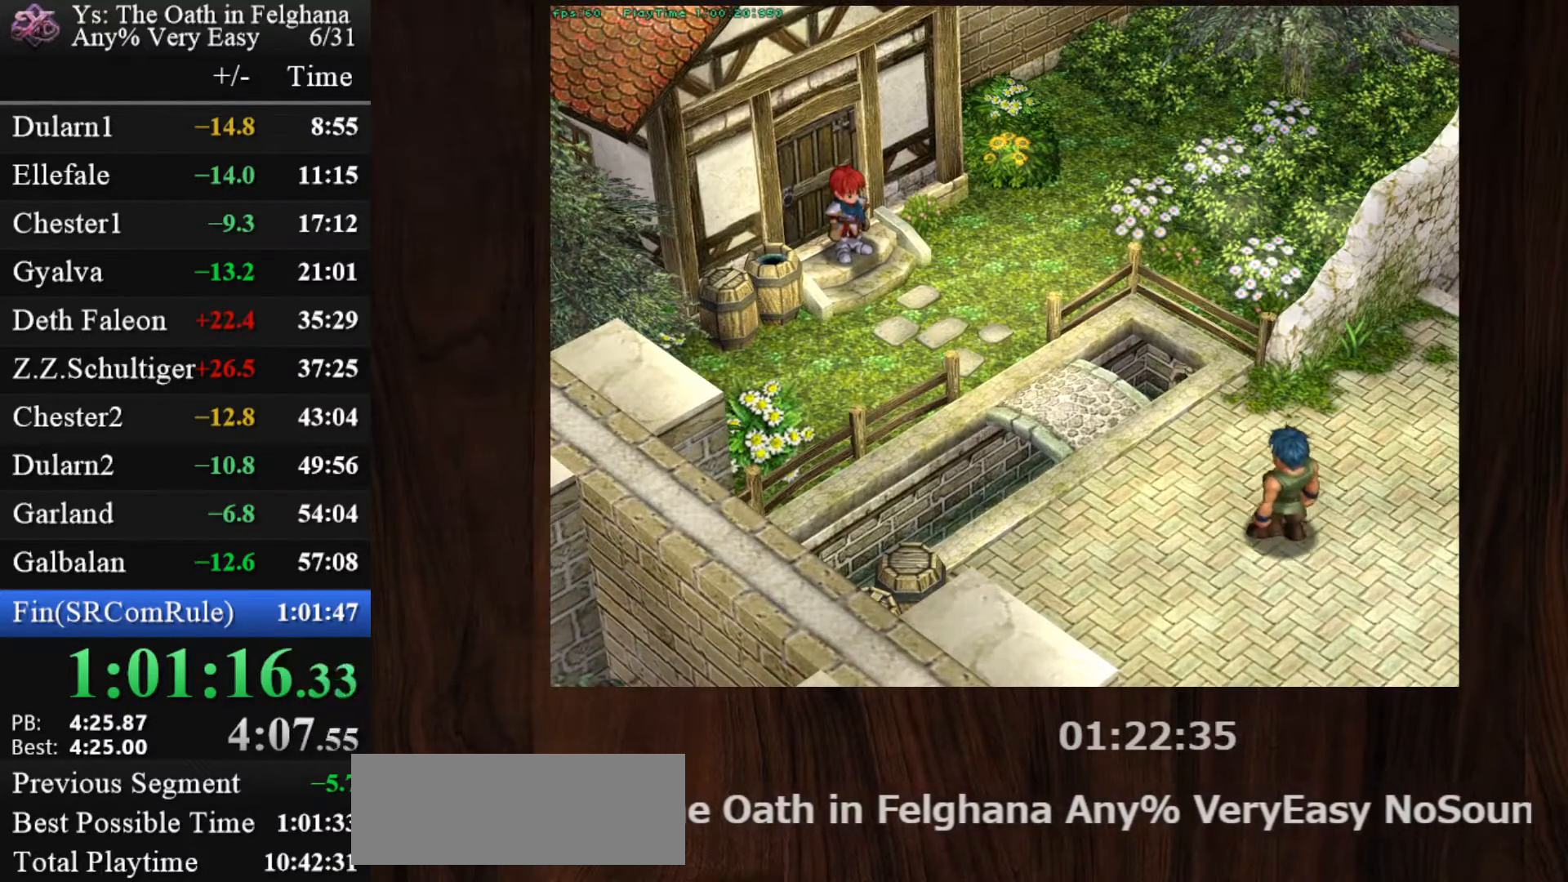
Gameplay with keyboard and mouse; each line is a JSON object with the keys and mouse buttons held at the frame after it. "events" lists presses ("down") and releases ("up") of "c", "ctrl", "d", "down", "left", "right", "s", "shift", "space", "up", "v", "x", "z", "mouse_left", "mouse_wheel" and "mouse_right" between this image and that frame as [ms after this image, input, new state], when the widget could be followed in between. "mouse_left", "mouse_wheel", "mouse_right" = the "left", "wheel", "right" buttons of the "mouse" list. No other keys are recorded. "wheel" means that the mouse wheel is clicked or scrolled. Mouse movement is not recorded.
{"keys": [], "mouse": [], "events": [[117, "z", "up"], [250, "z", "down"], [400, "z", "up"]]}
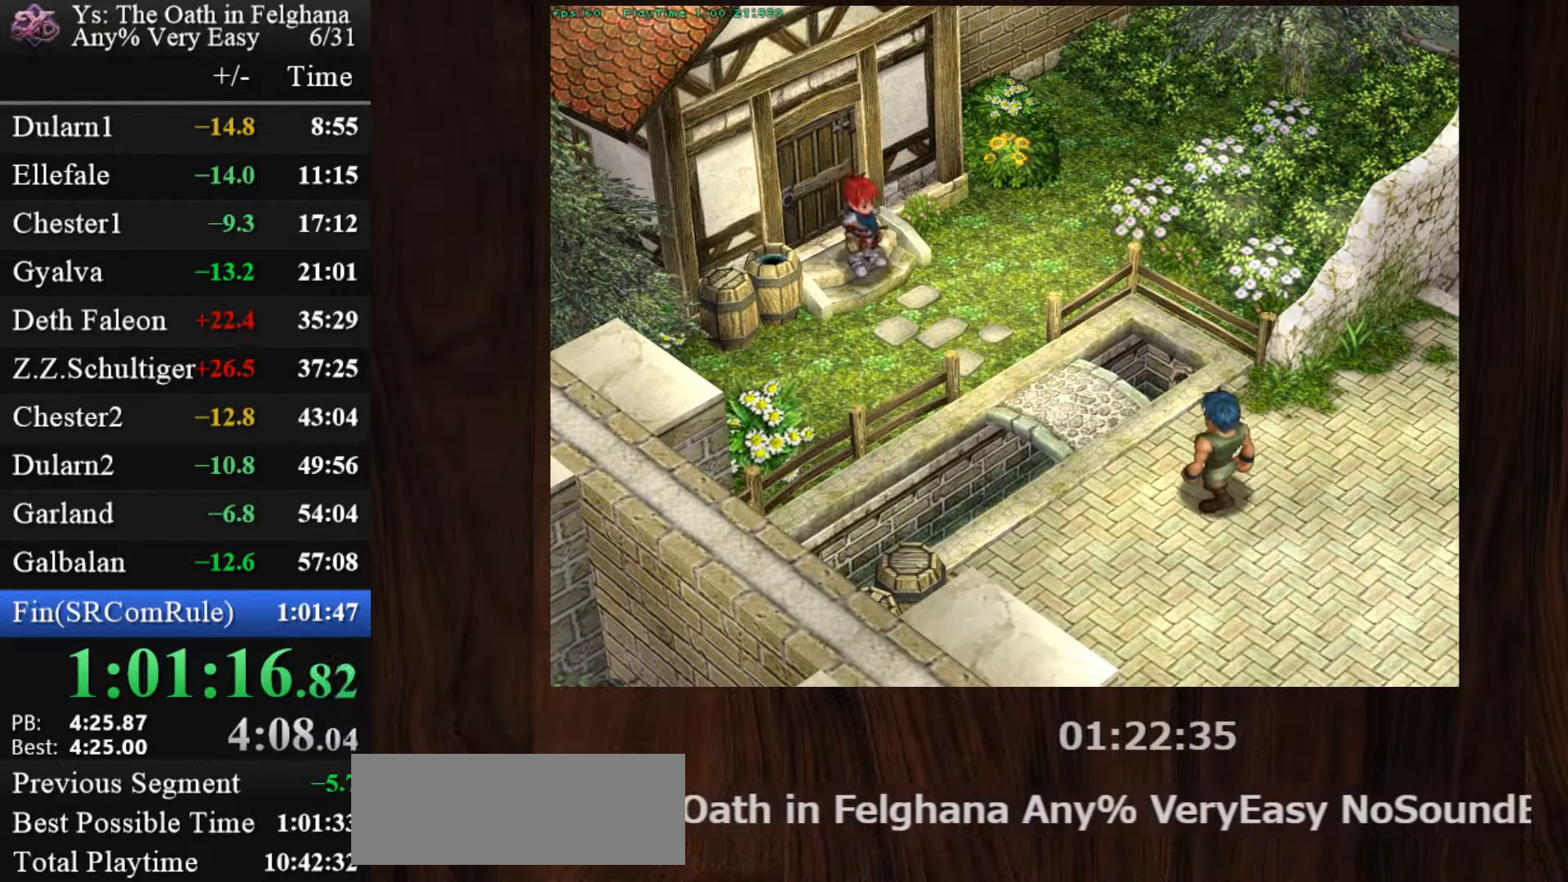
{"keys": ["z"], "mouse": [], "events": [[83, "z", "down"], [217, "z", "up"], [400, "z", "down"]]}
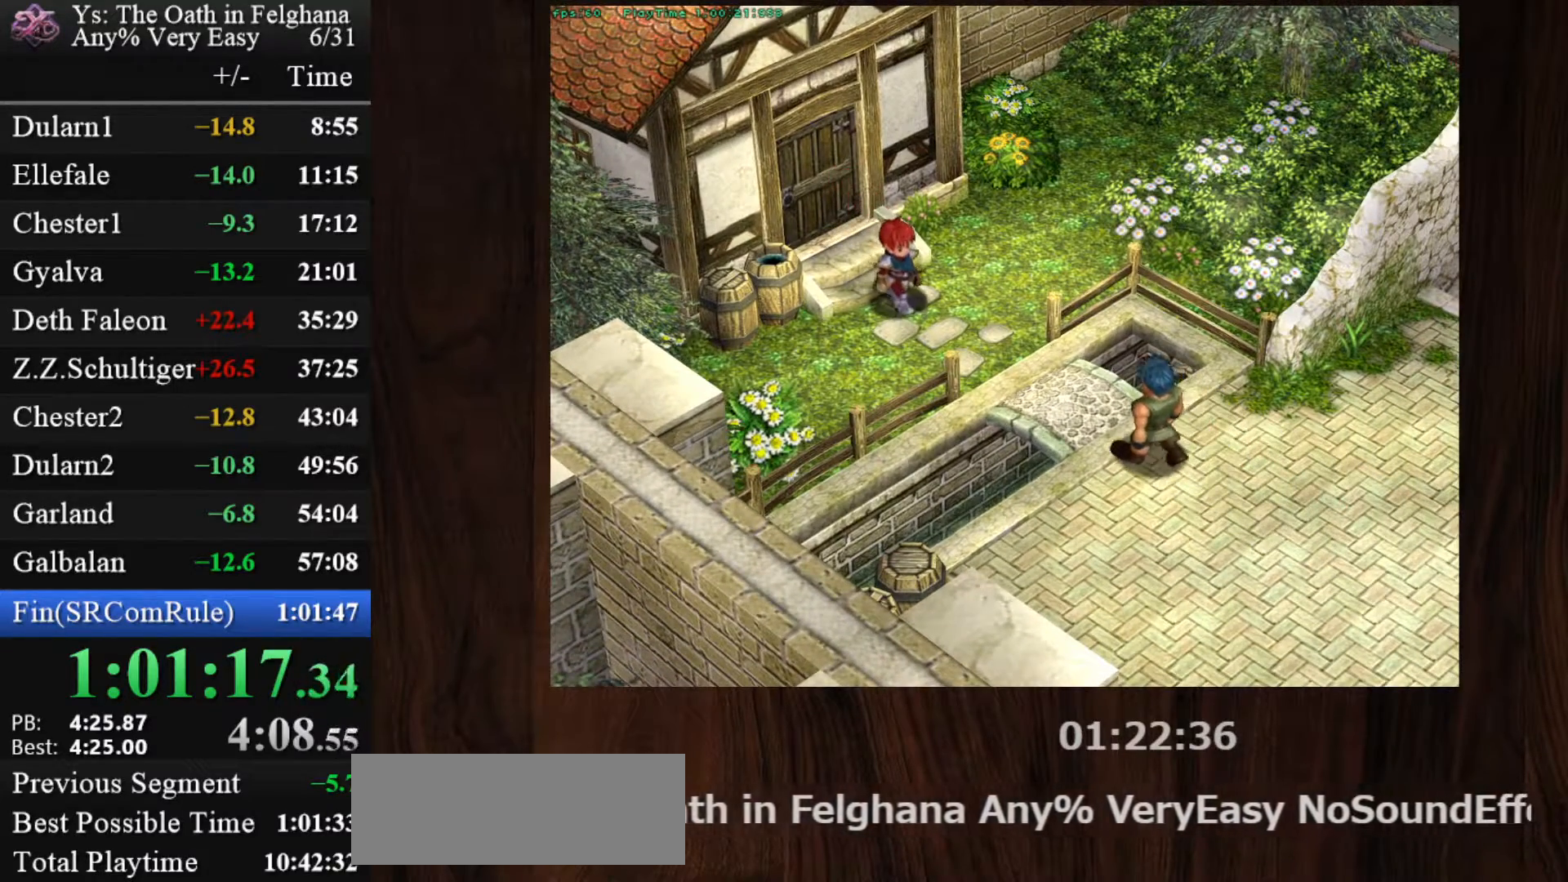
{"keys": [], "mouse": [], "events": [[67, "z", "up"], [250, "z", "down"], [400, "z", "up"]]}
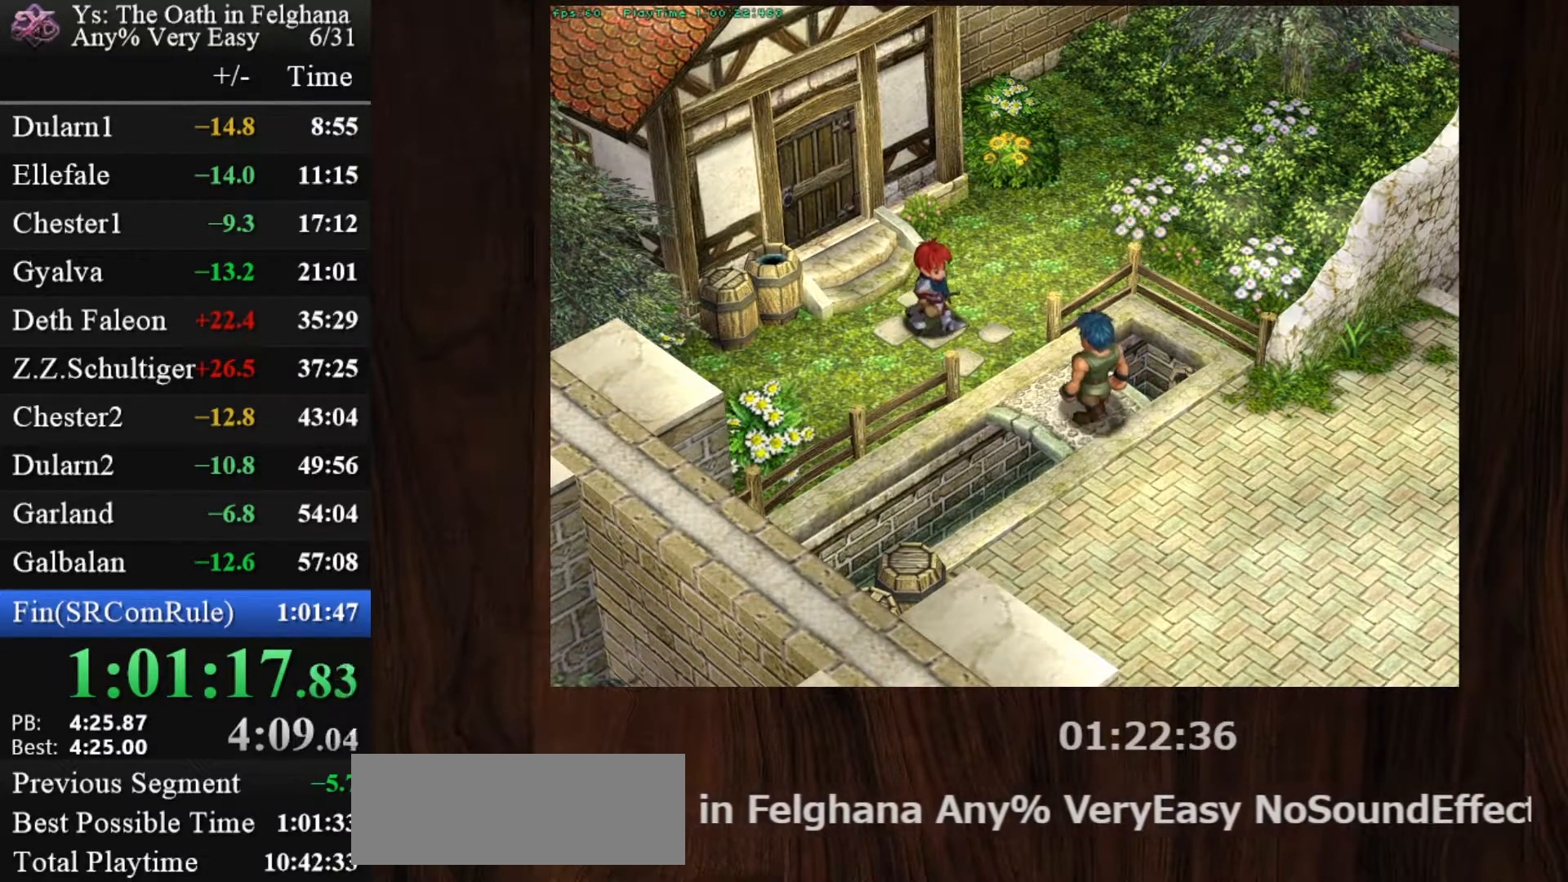
{"keys": ["z"], "mouse": [], "events": [[83, "z", "down"], [217, "z", "up"], [367, "z", "down"]]}
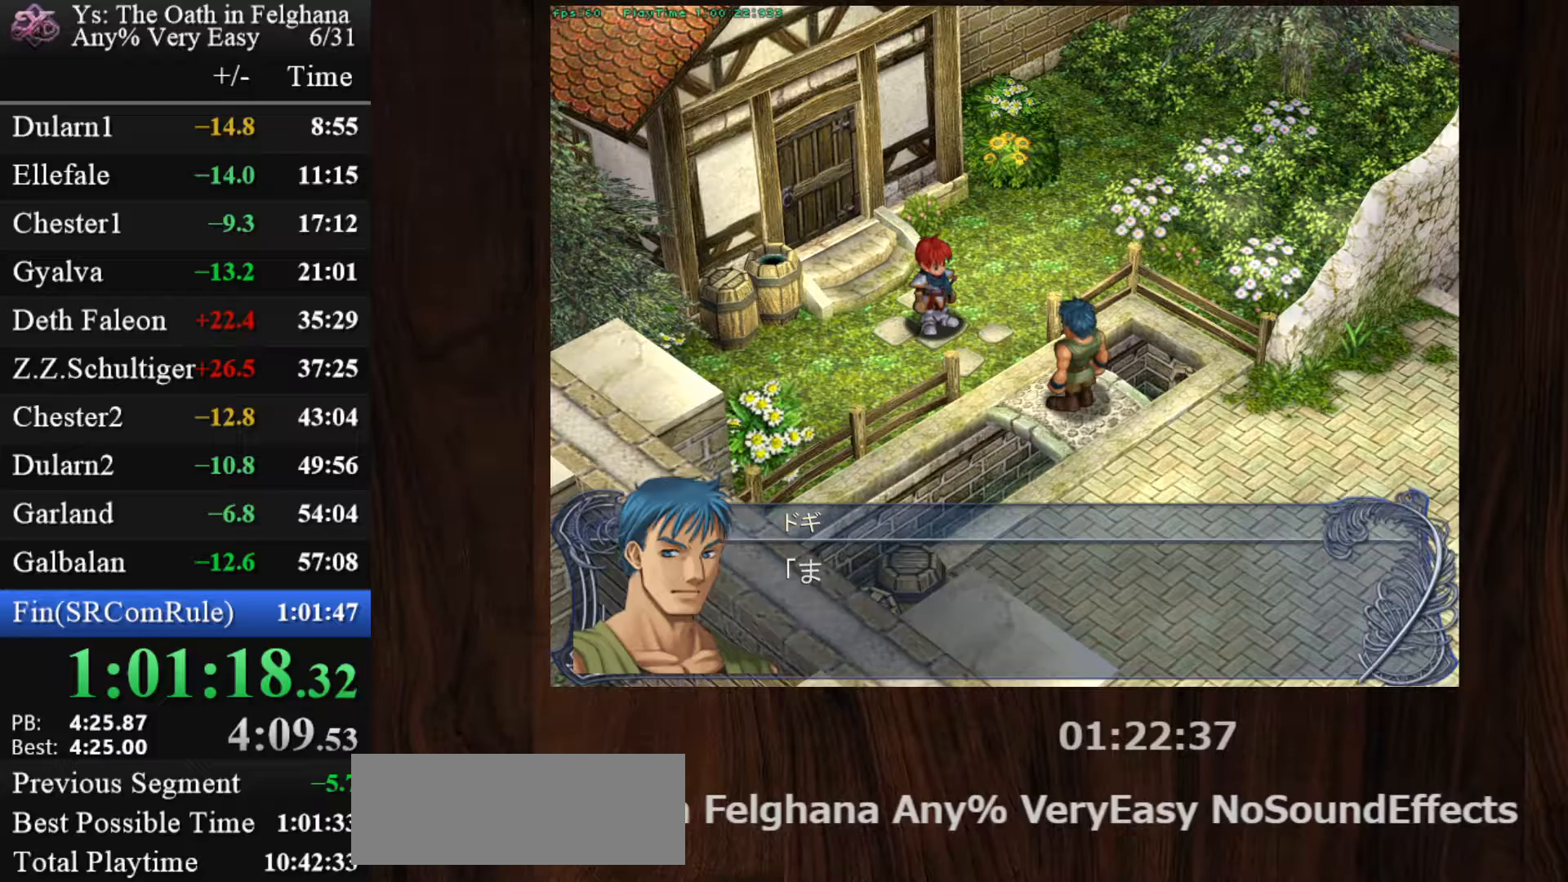
{"keys": [], "mouse": [], "events": [[50, "z", "up"], [183, "z", "down"], [383, "z", "up"]]}
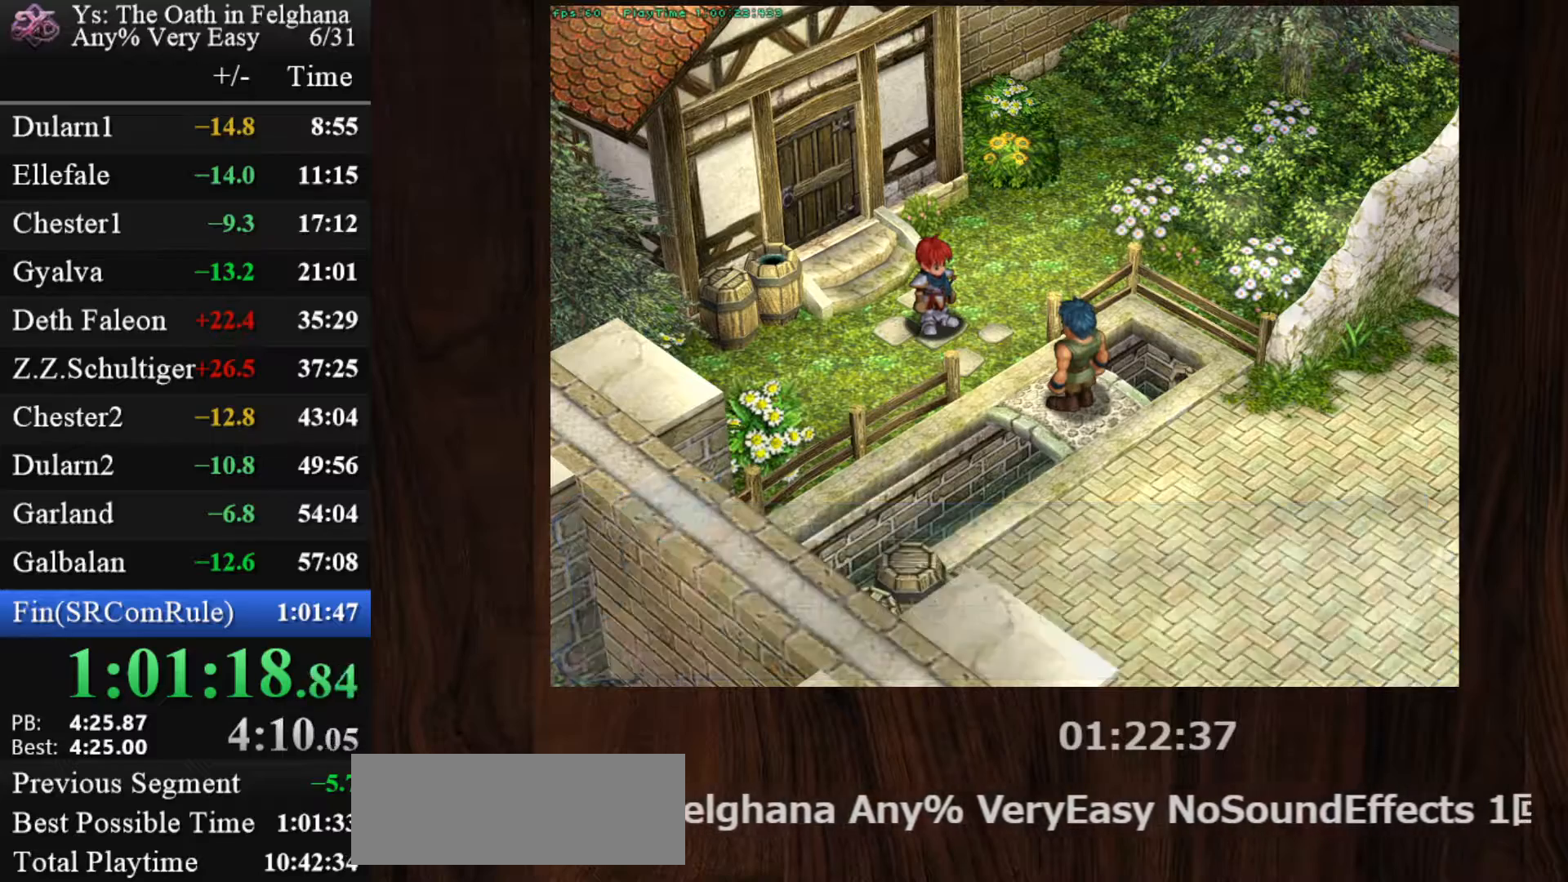
{"keys": ["z"], "mouse": [], "events": [[17, "z", "down"], [200, "z", "up"], [350, "z", "down"]]}
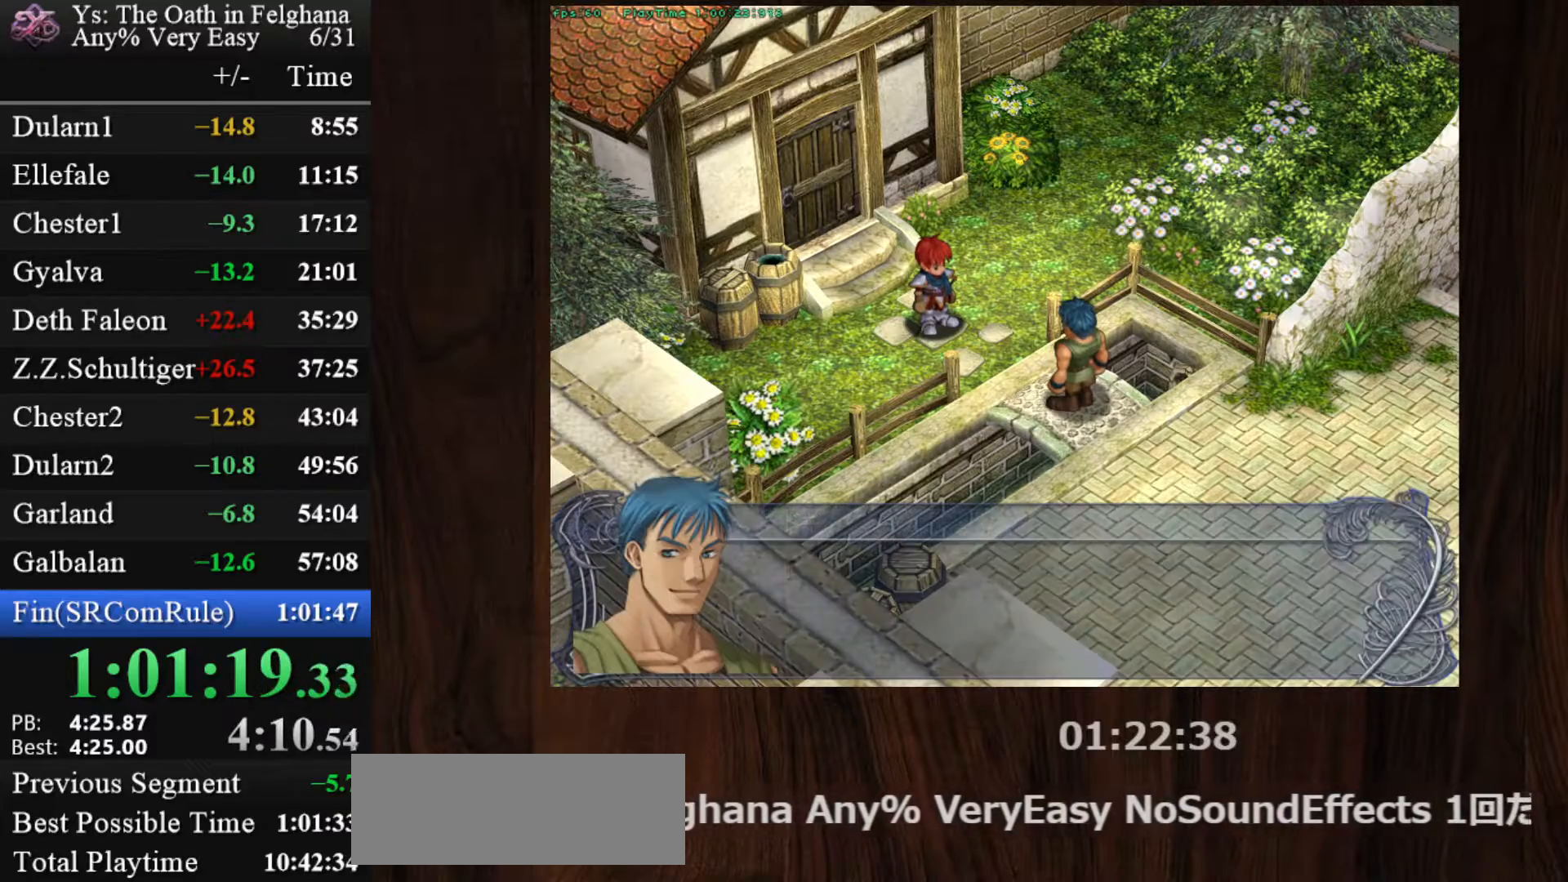
{"keys": ["z"], "mouse": [], "events": [[33, "z", "up"], [167, "z", "down"], [317, "z", "up"], [500, "z", "down"]]}
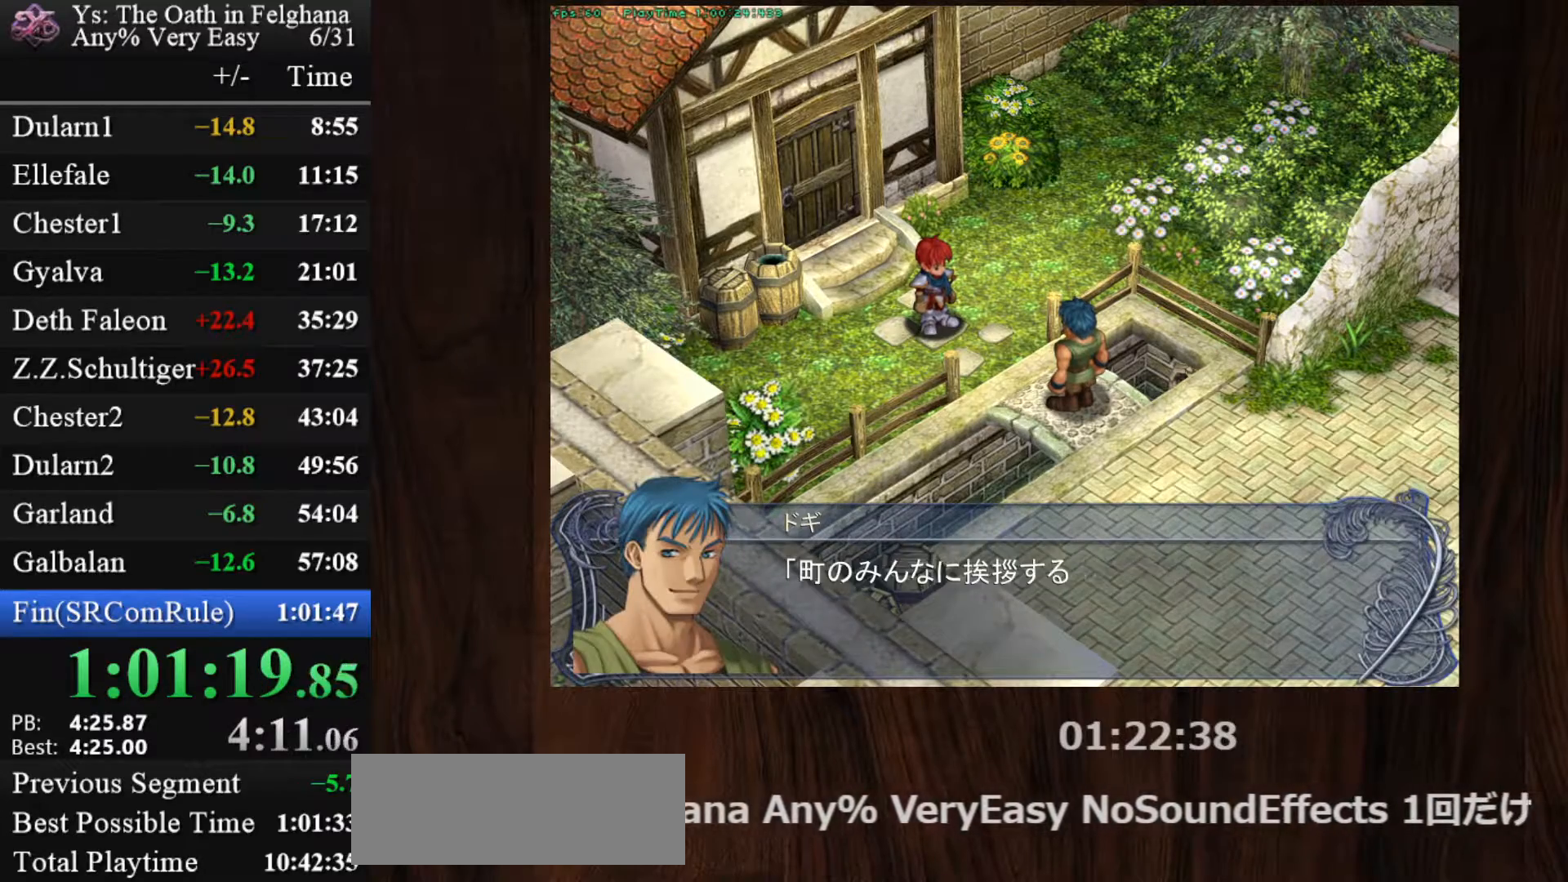
{"keys": [], "mouse": [], "events": [[133, "z", "up"], [333, "z", "down"], [467, "z", "up"]]}
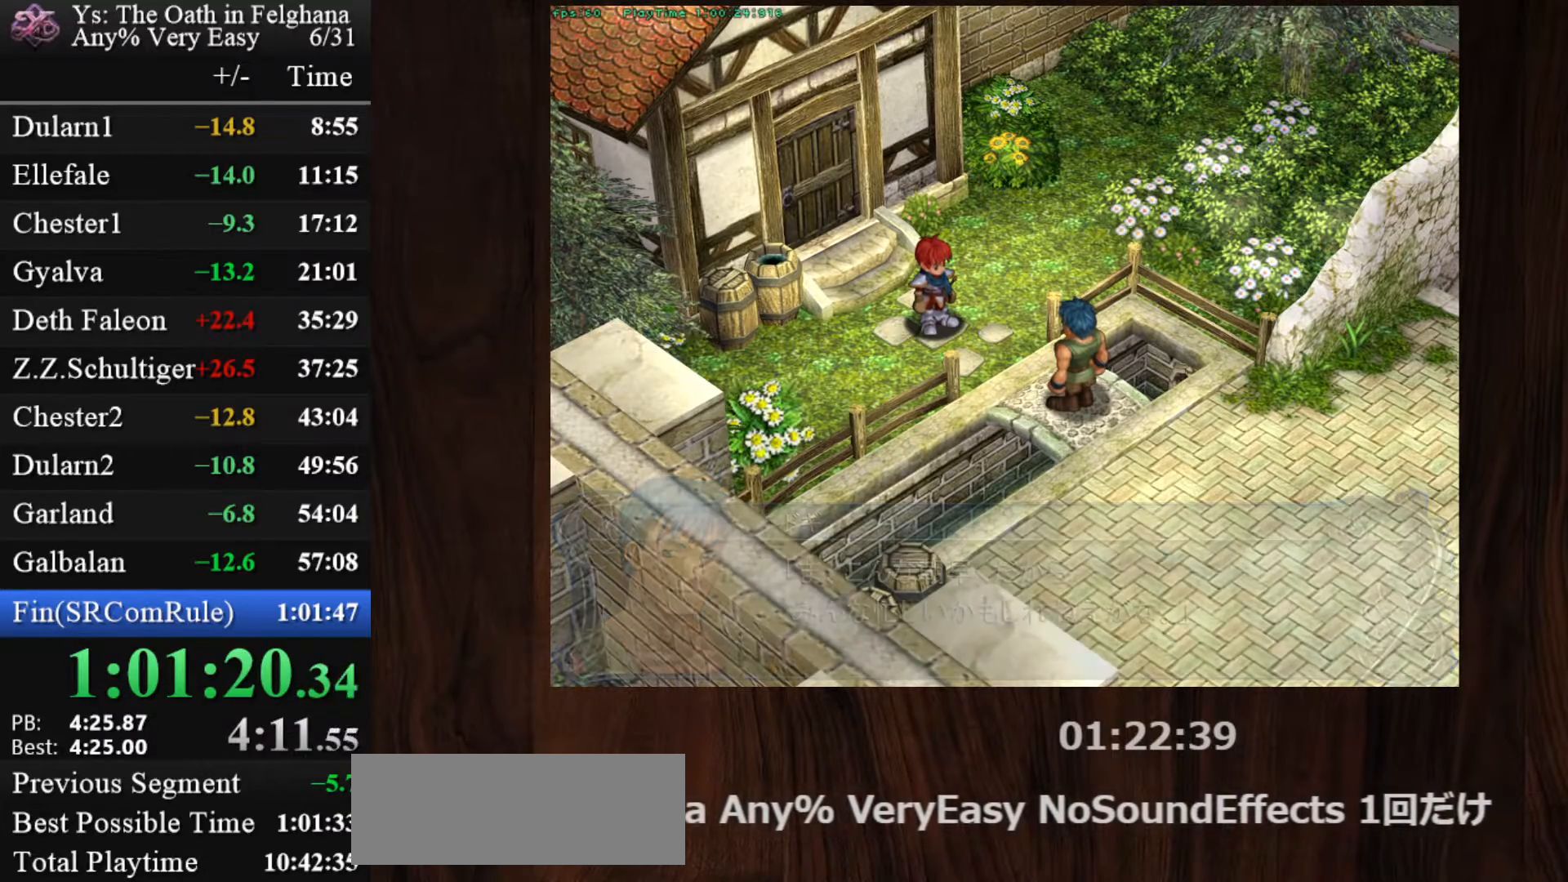
{"keys": ["z"], "mouse": [], "events": [[117, "z", "down"], [300, "z", "up"], [433, "z", "down"]]}
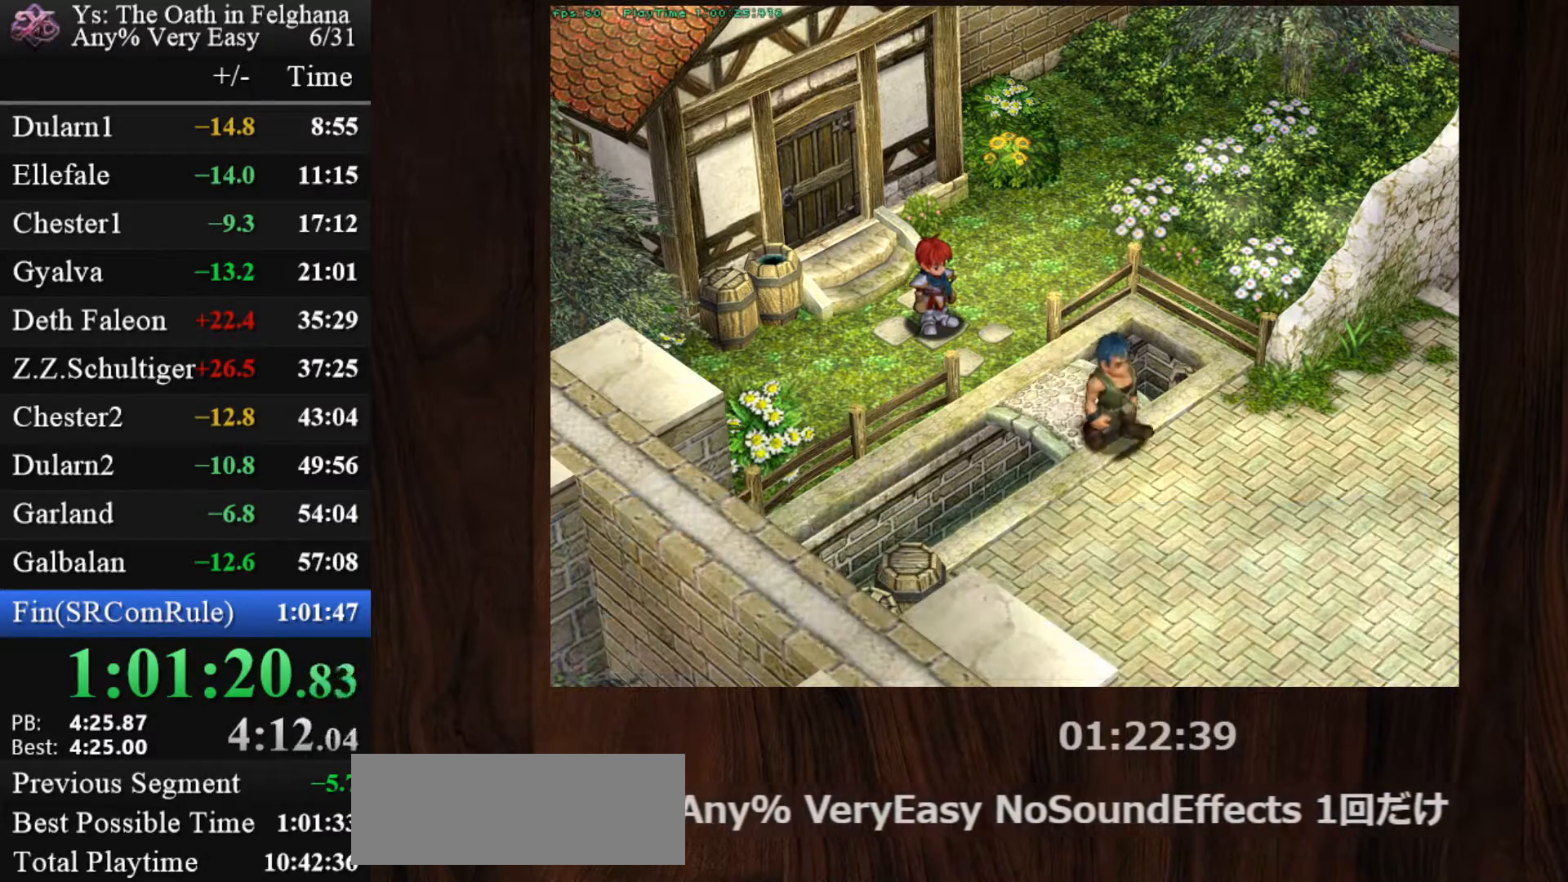
{"keys": [], "mouse": [], "events": [[117, "z", "up"], [267, "z", "down"], [450, "z", "up"]]}
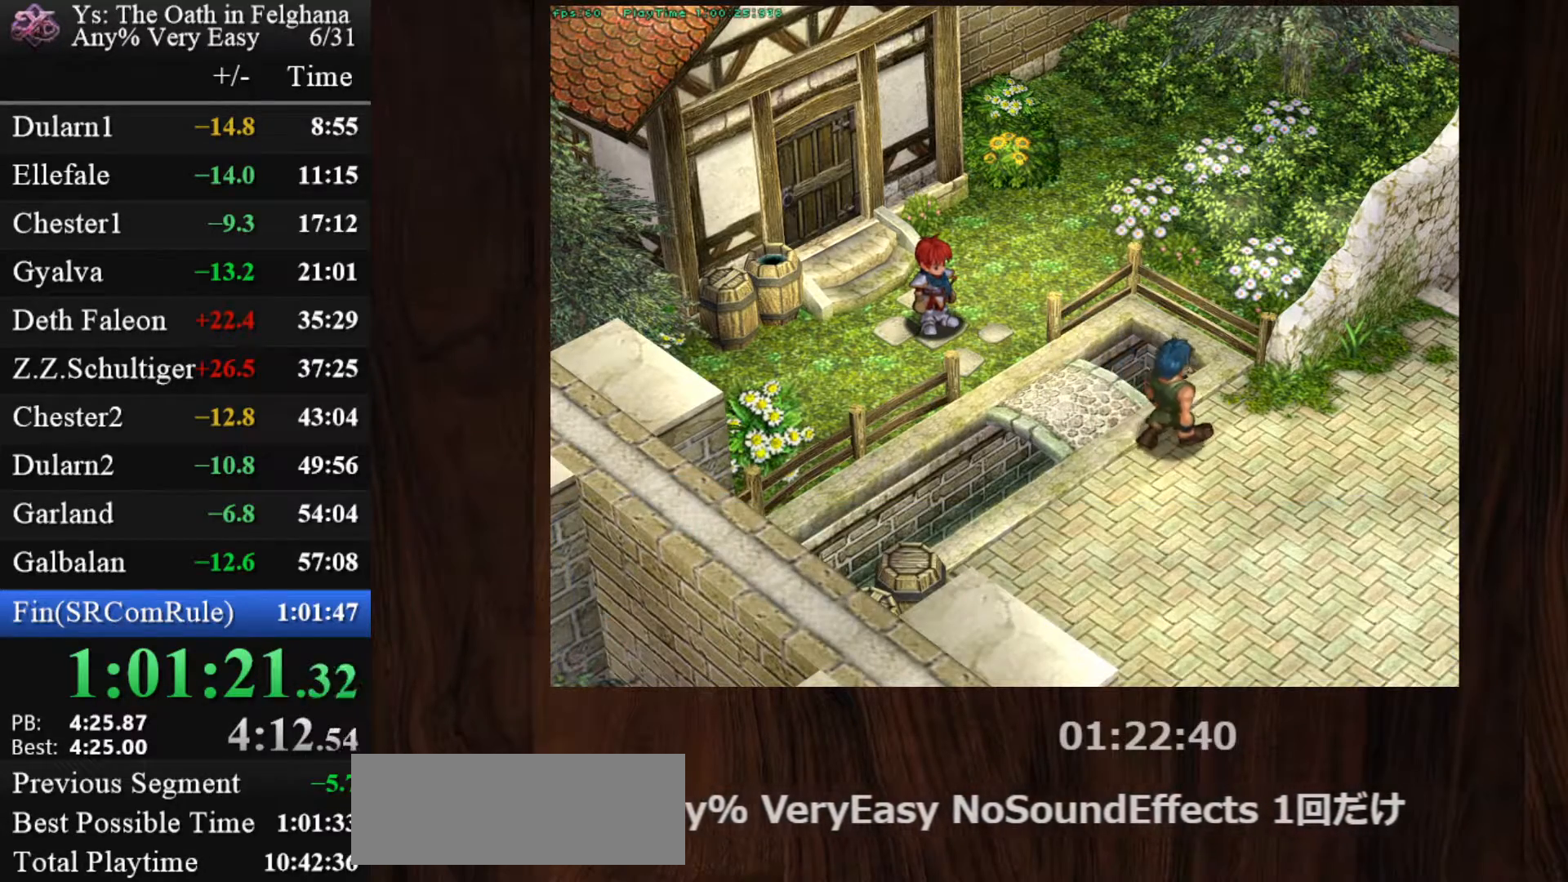
{"keys": [], "mouse": [], "events": [[83, "z", "down"], [283, "z", "up"]]}
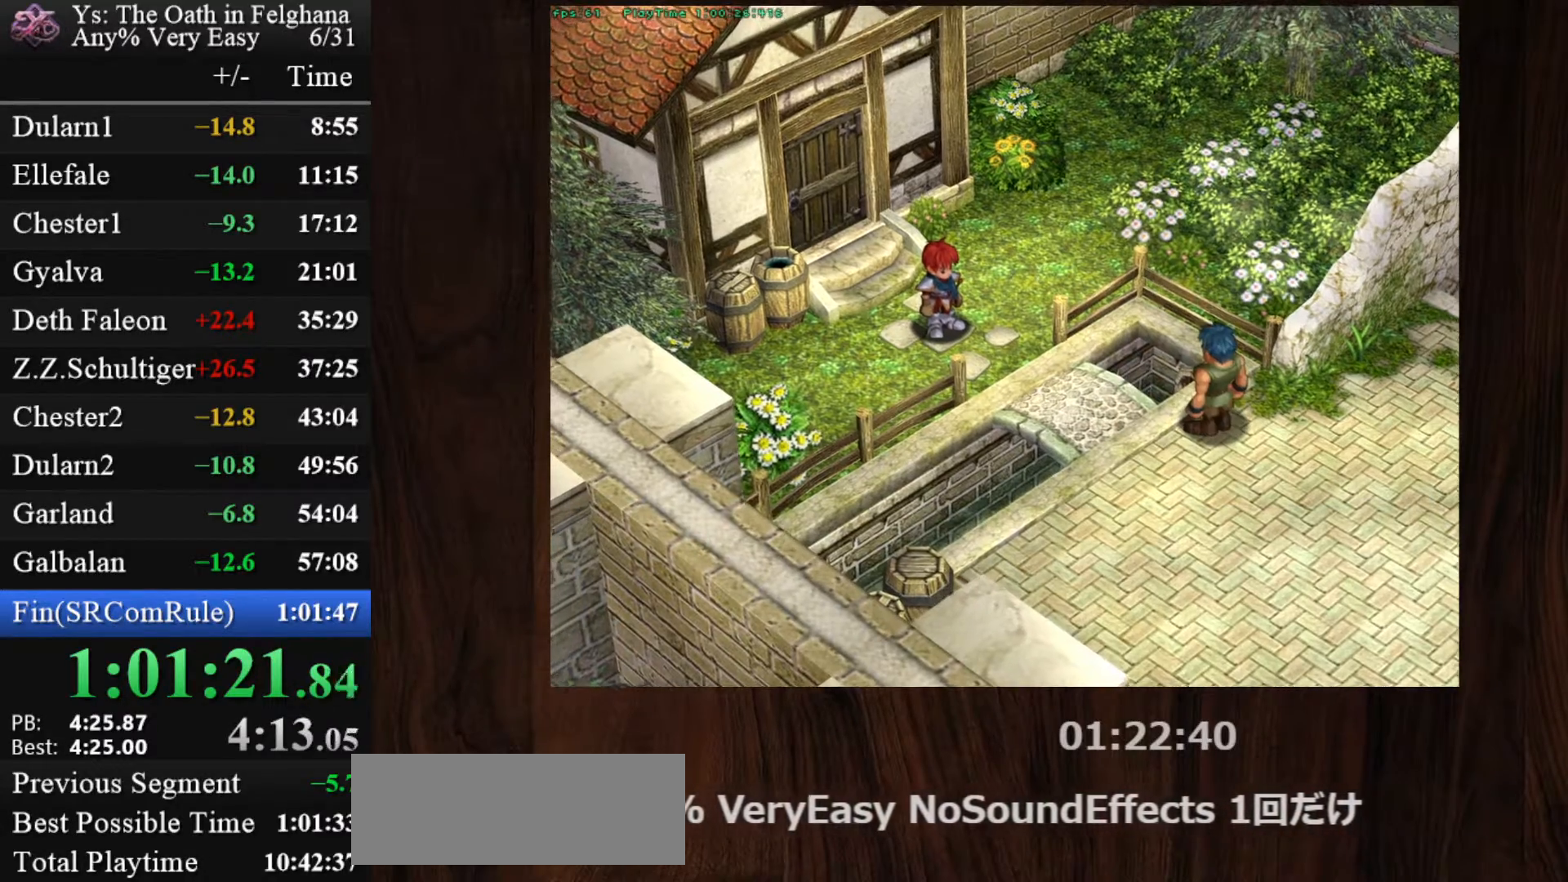
{"keys": [], "mouse": [], "events": []}
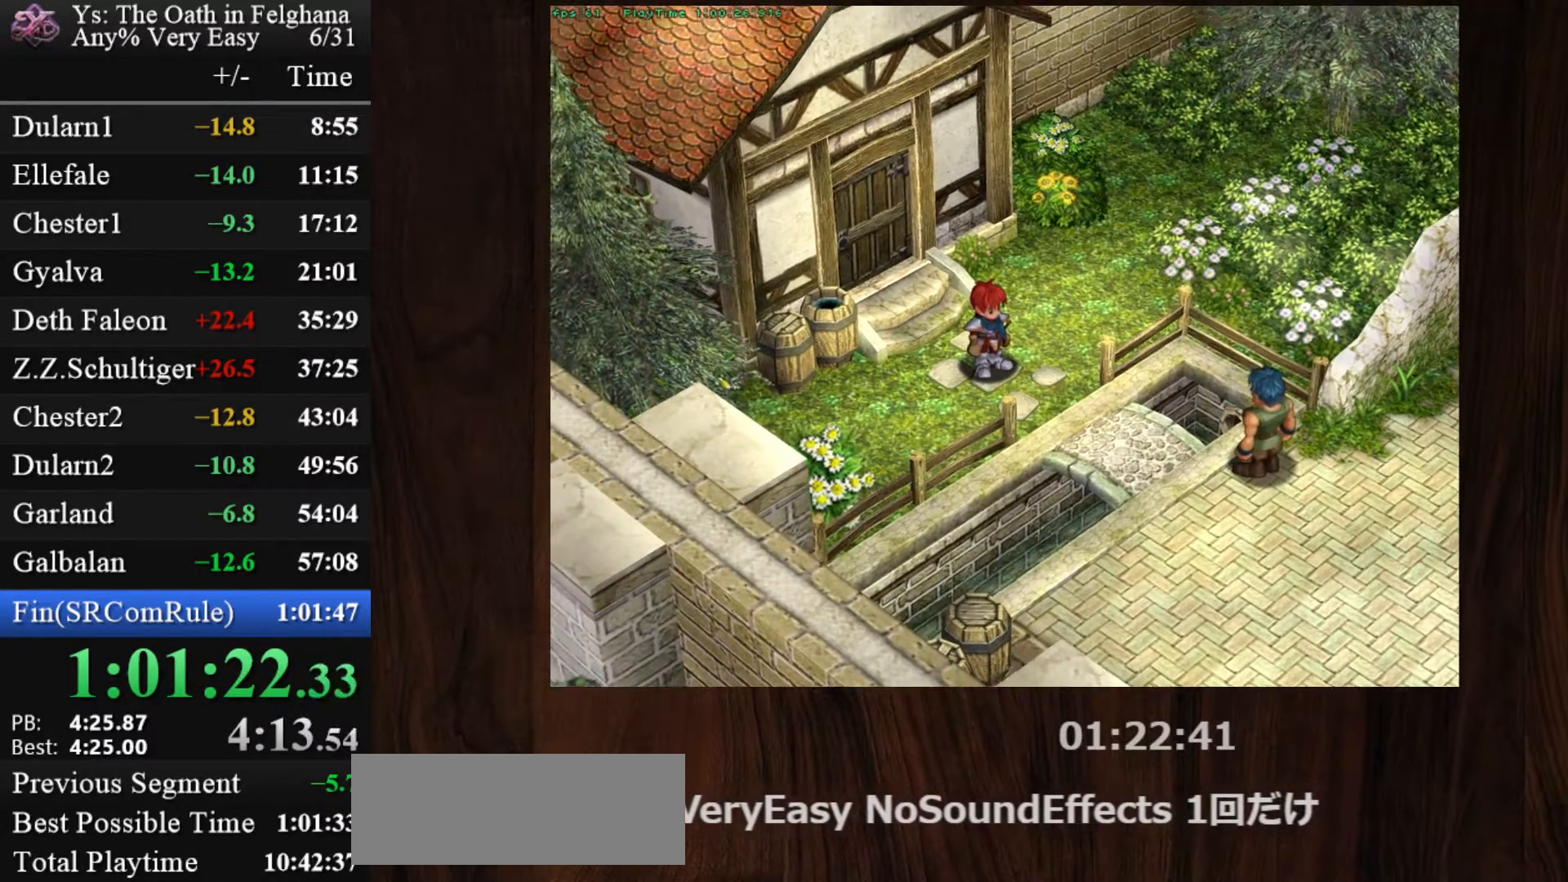
{"keys": [], "mouse": ["left"], "events": [[350, "mouse_left", "down"]]}
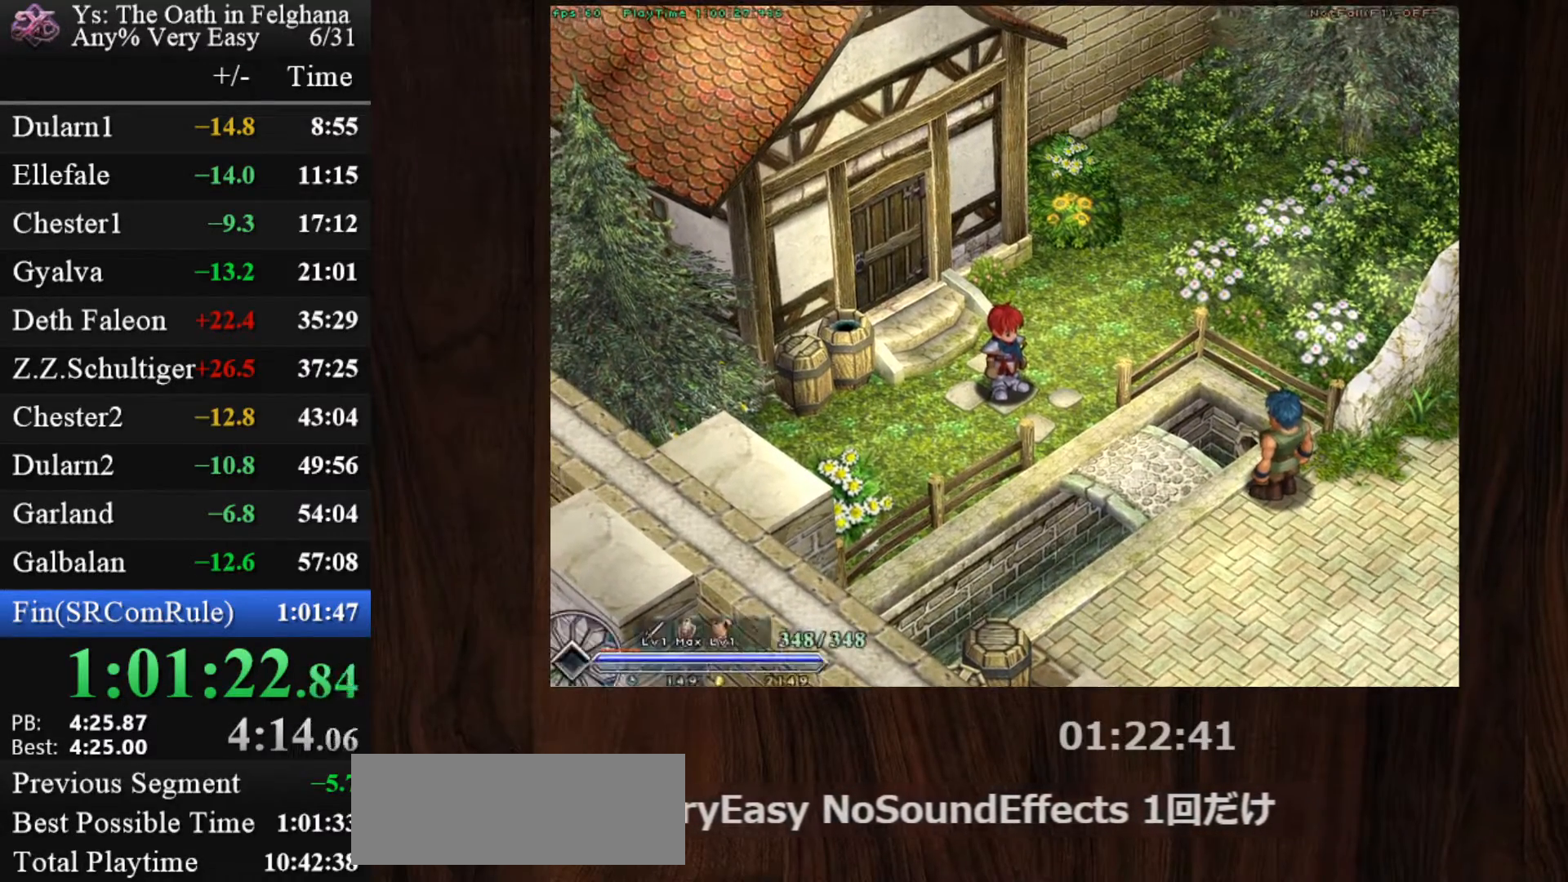
{"keys": [], "mouse": ["left"], "events": []}
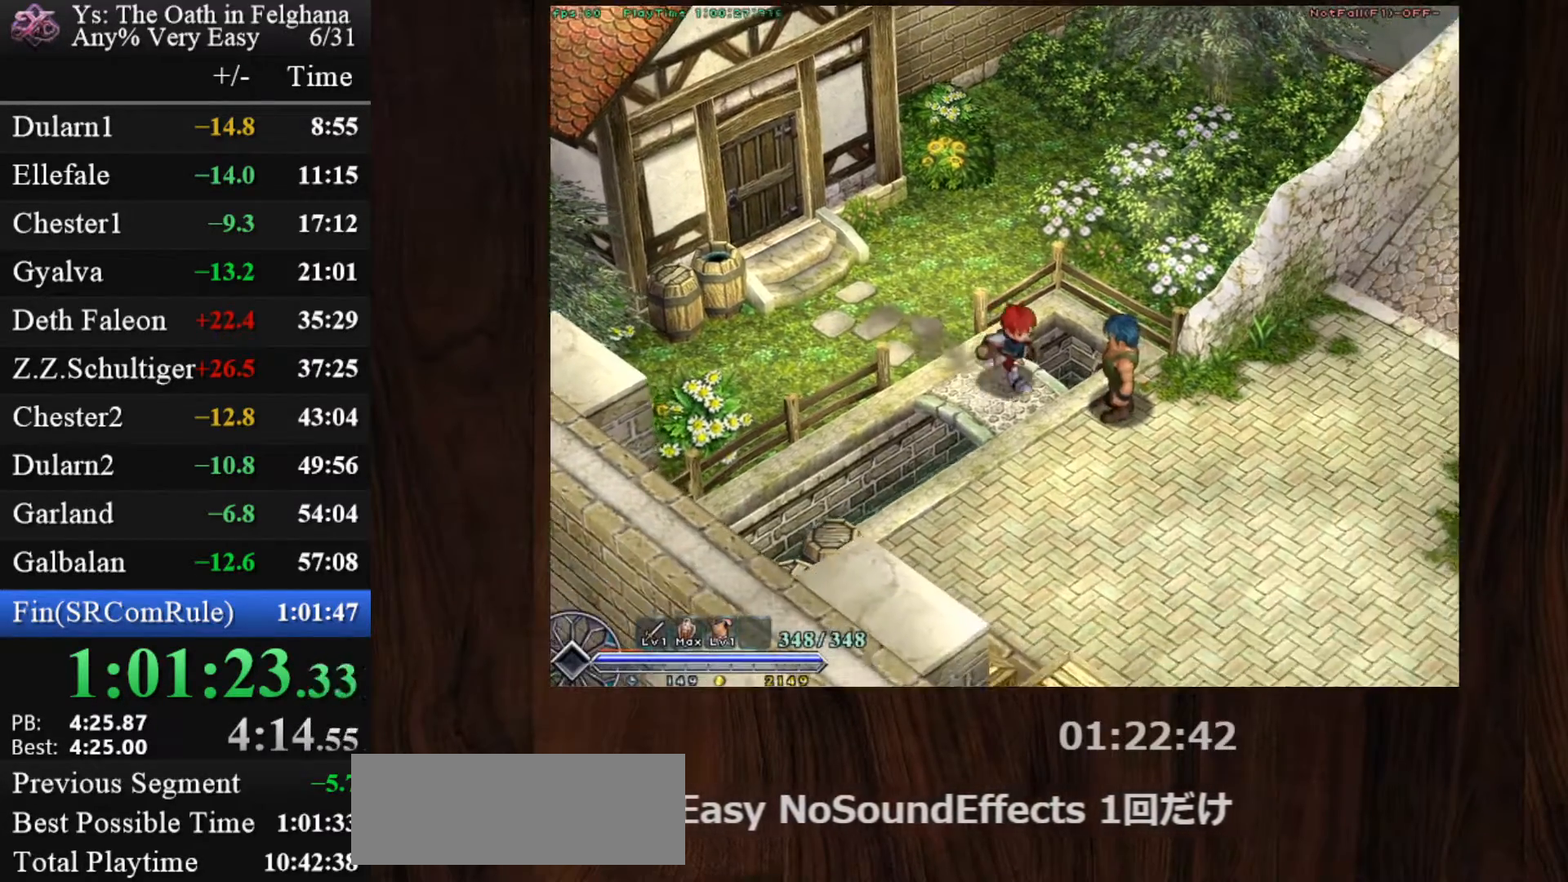
{"keys": [], "mouse": ["left"], "events": []}
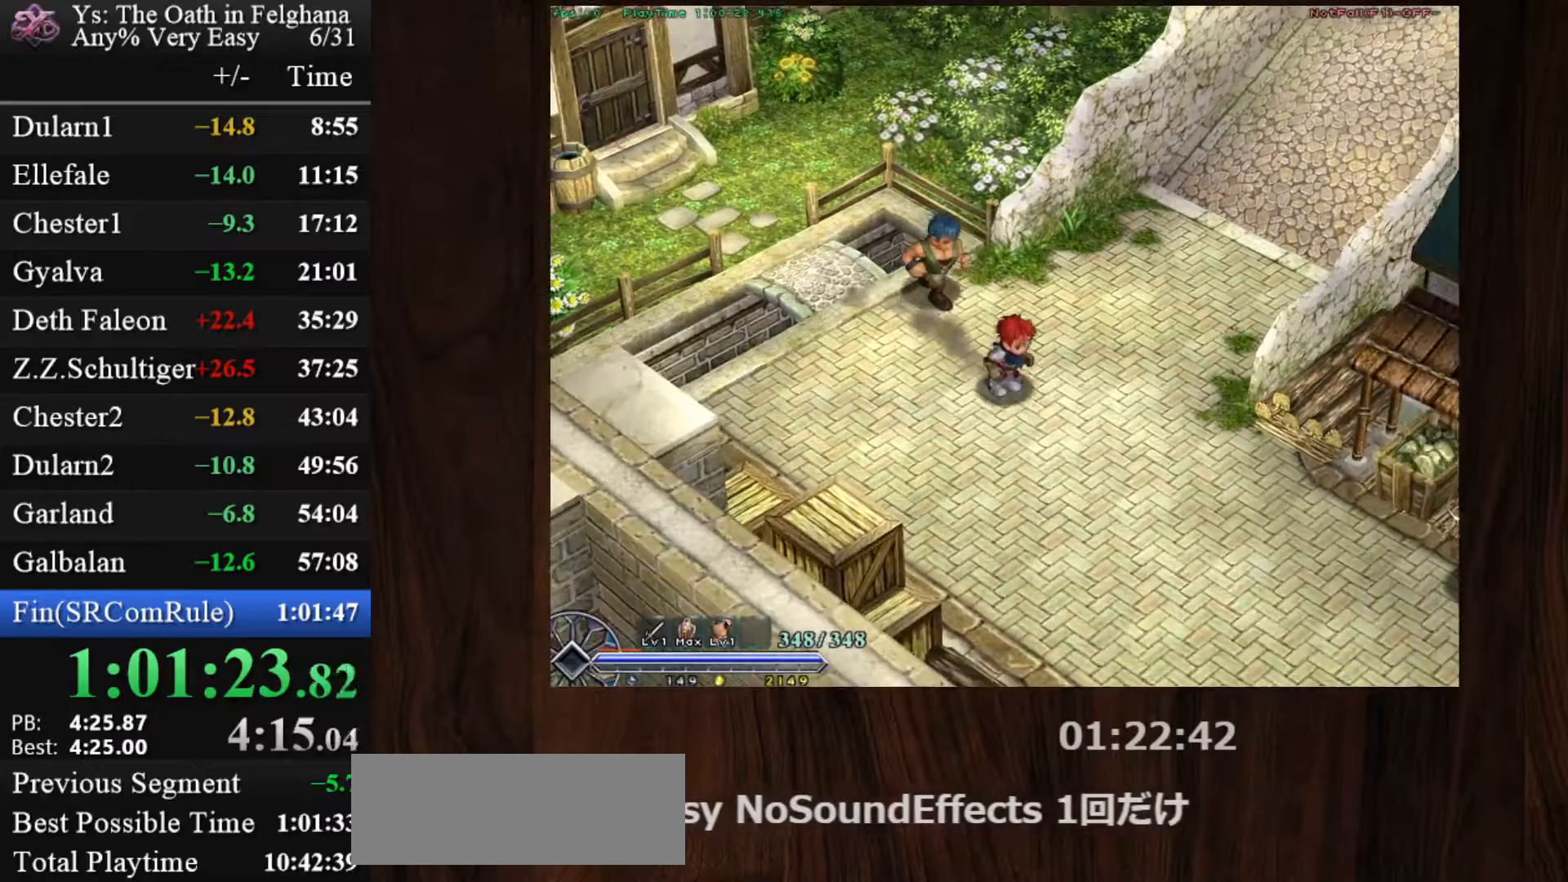
{"keys": [], "mouse": ["left"], "events": []}
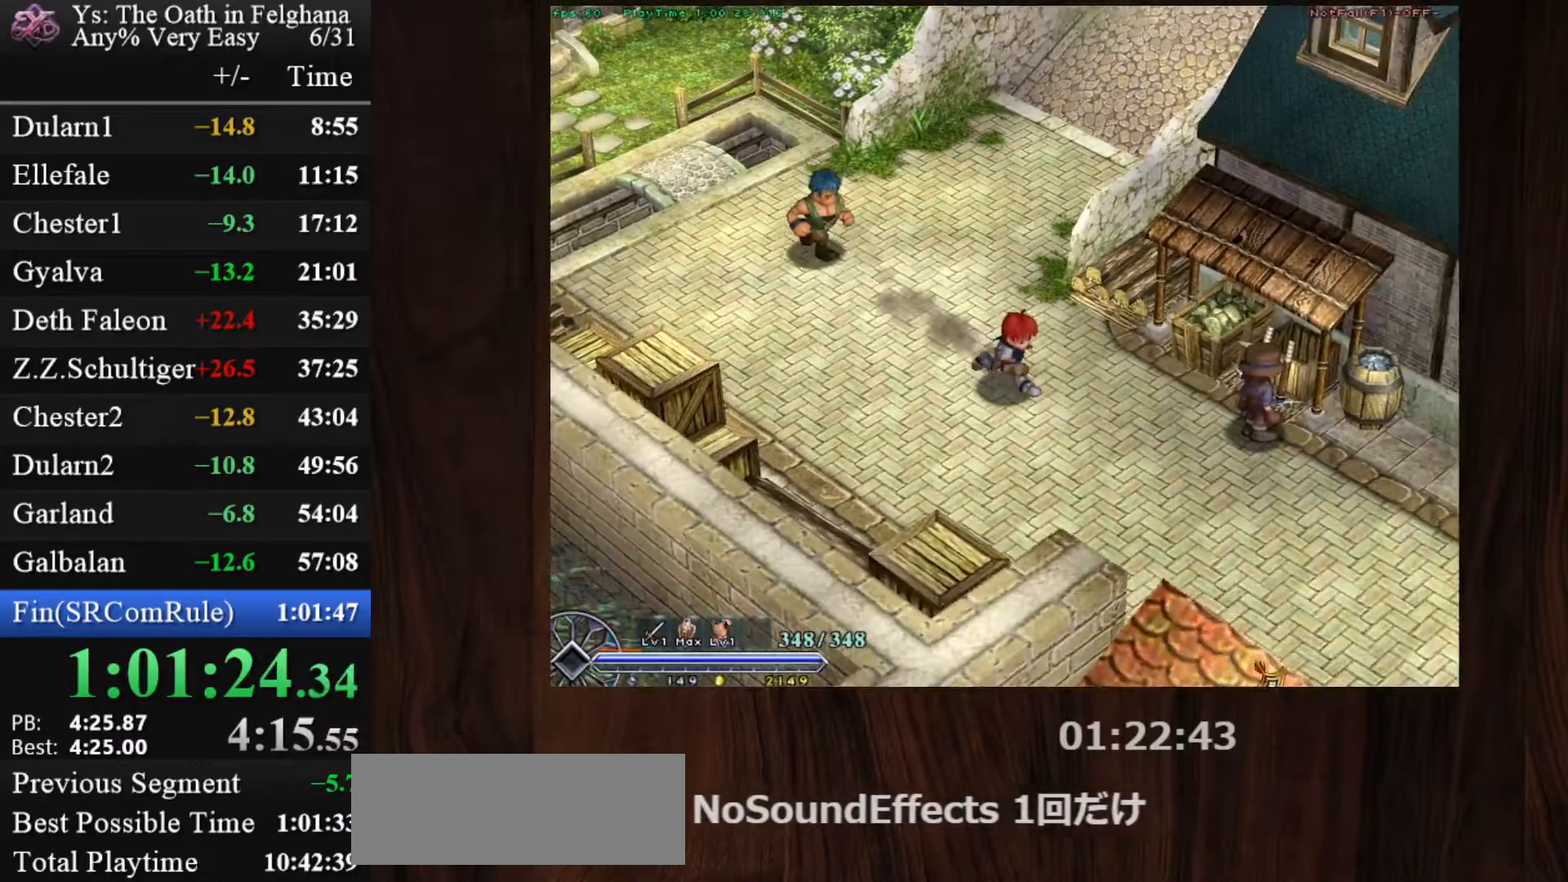
{"keys": [], "mouse": ["left"], "events": []}
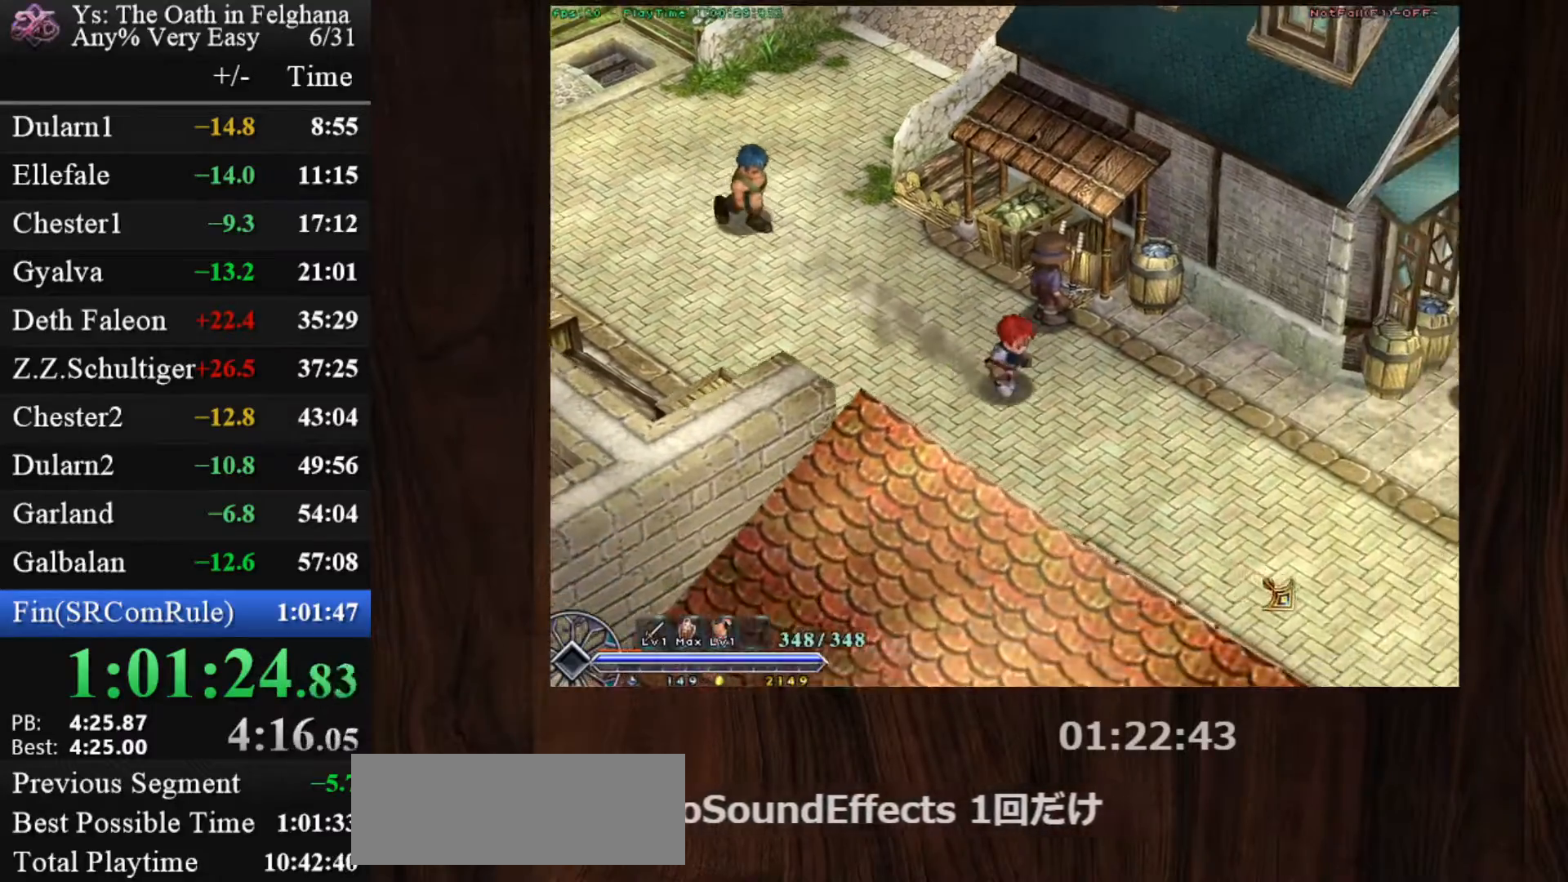
{"keys": [], "mouse": ["left"], "events": []}
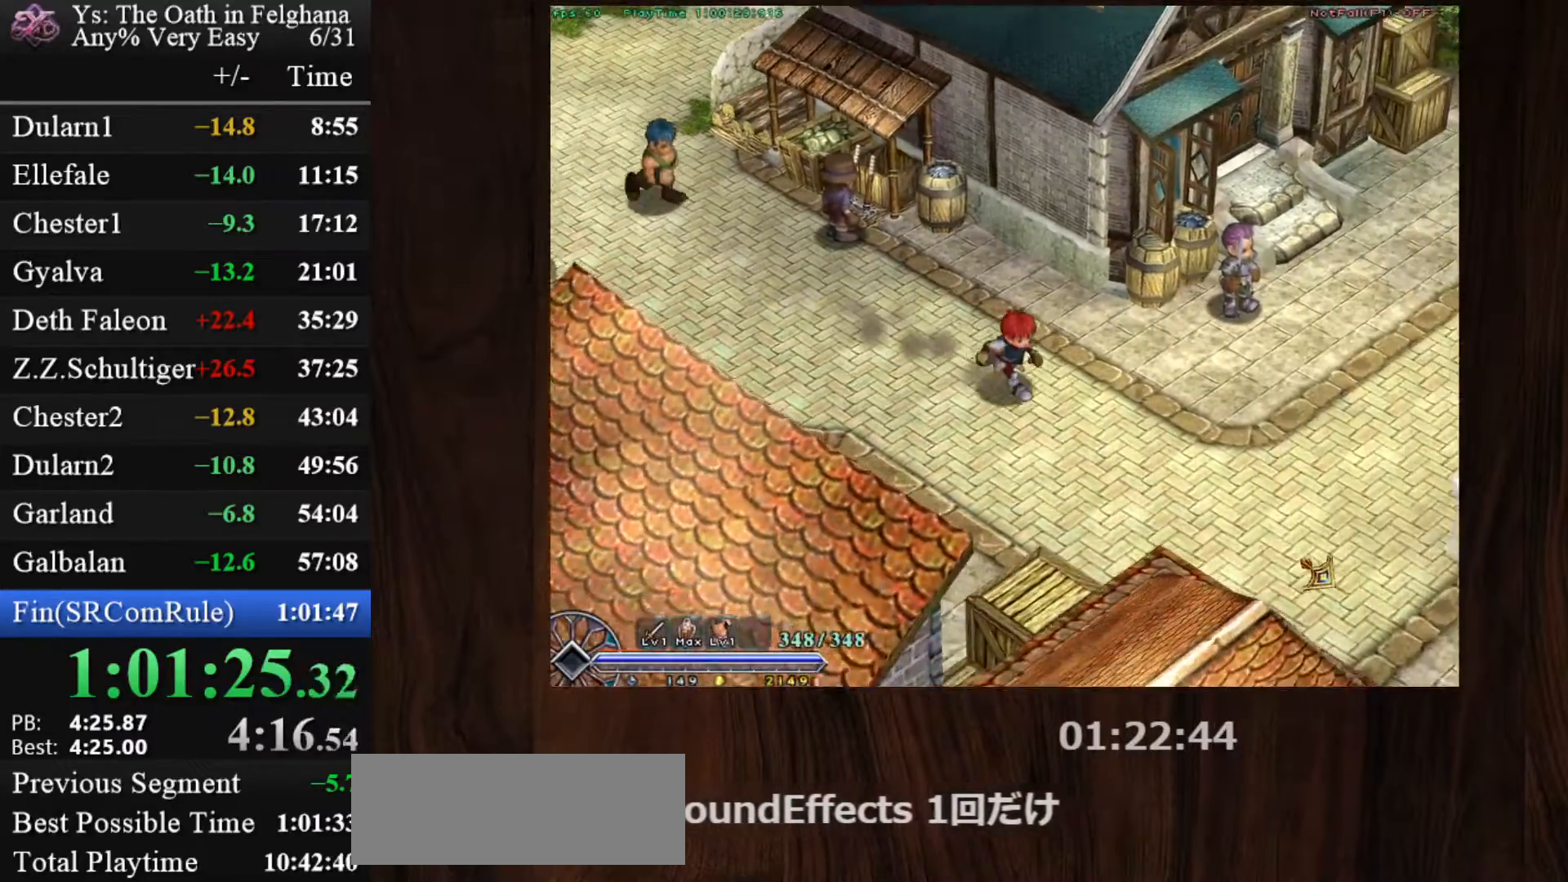
{"keys": [], "mouse": ["left"], "events": []}
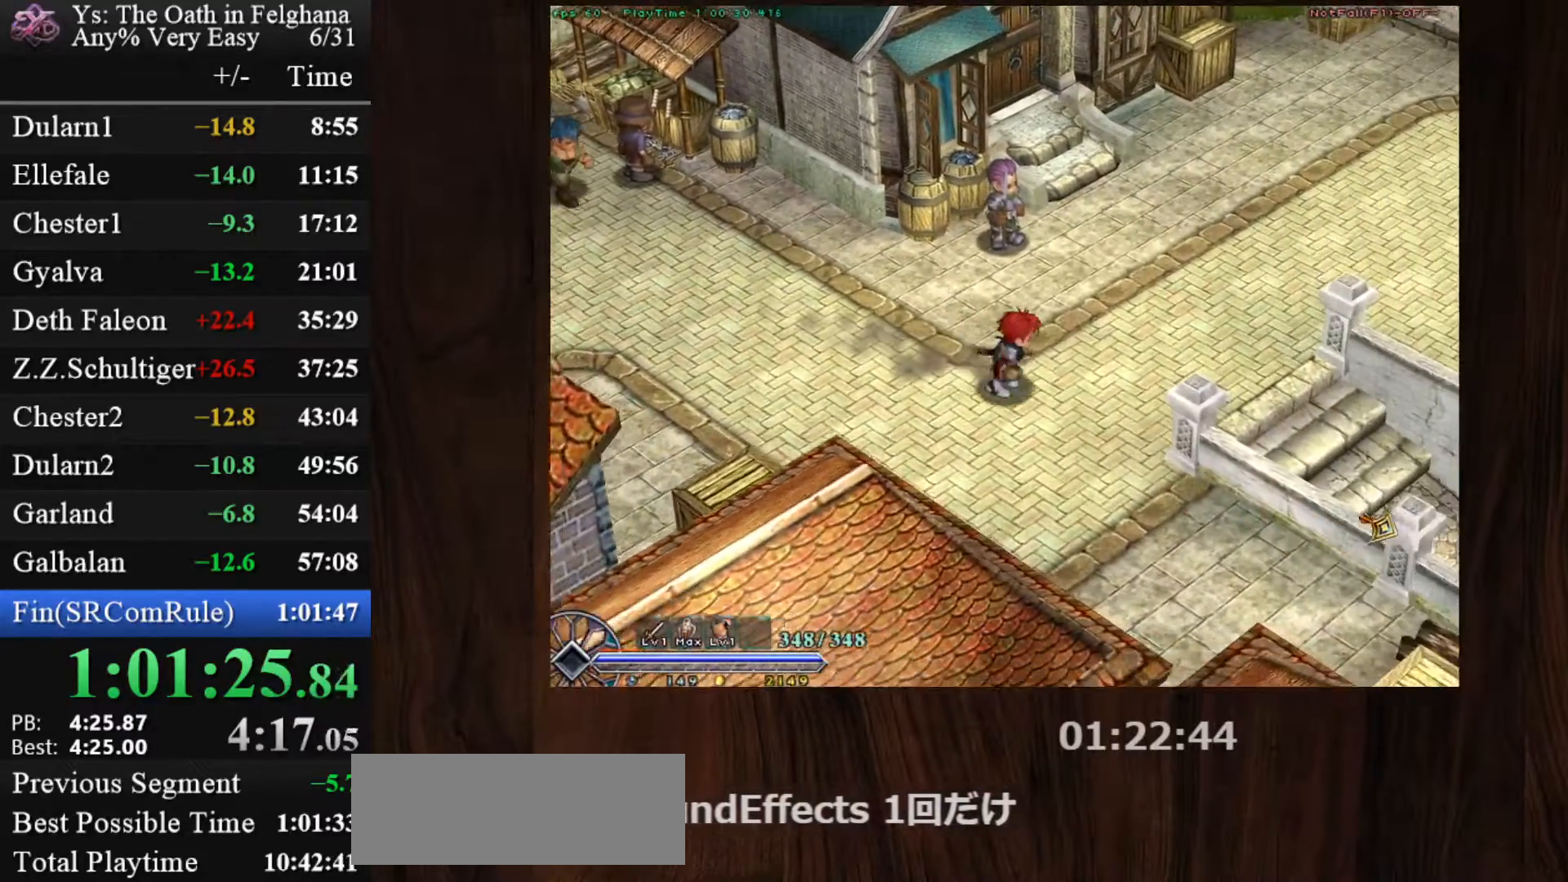
{"keys": [], "mouse": ["left"], "events": []}
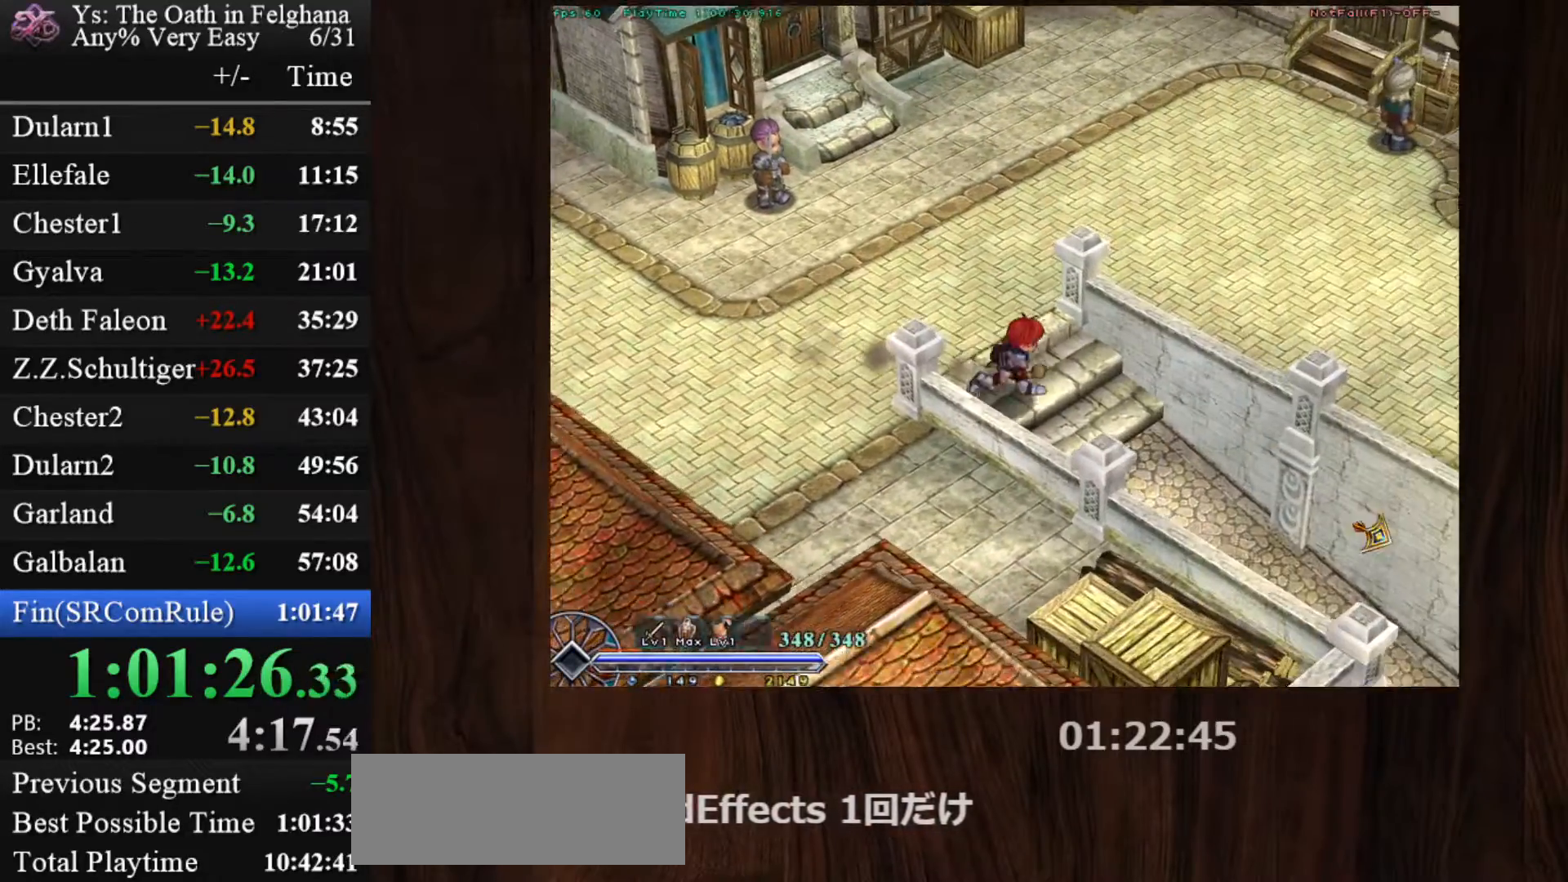
{"keys": [], "mouse": ["left"], "events": []}
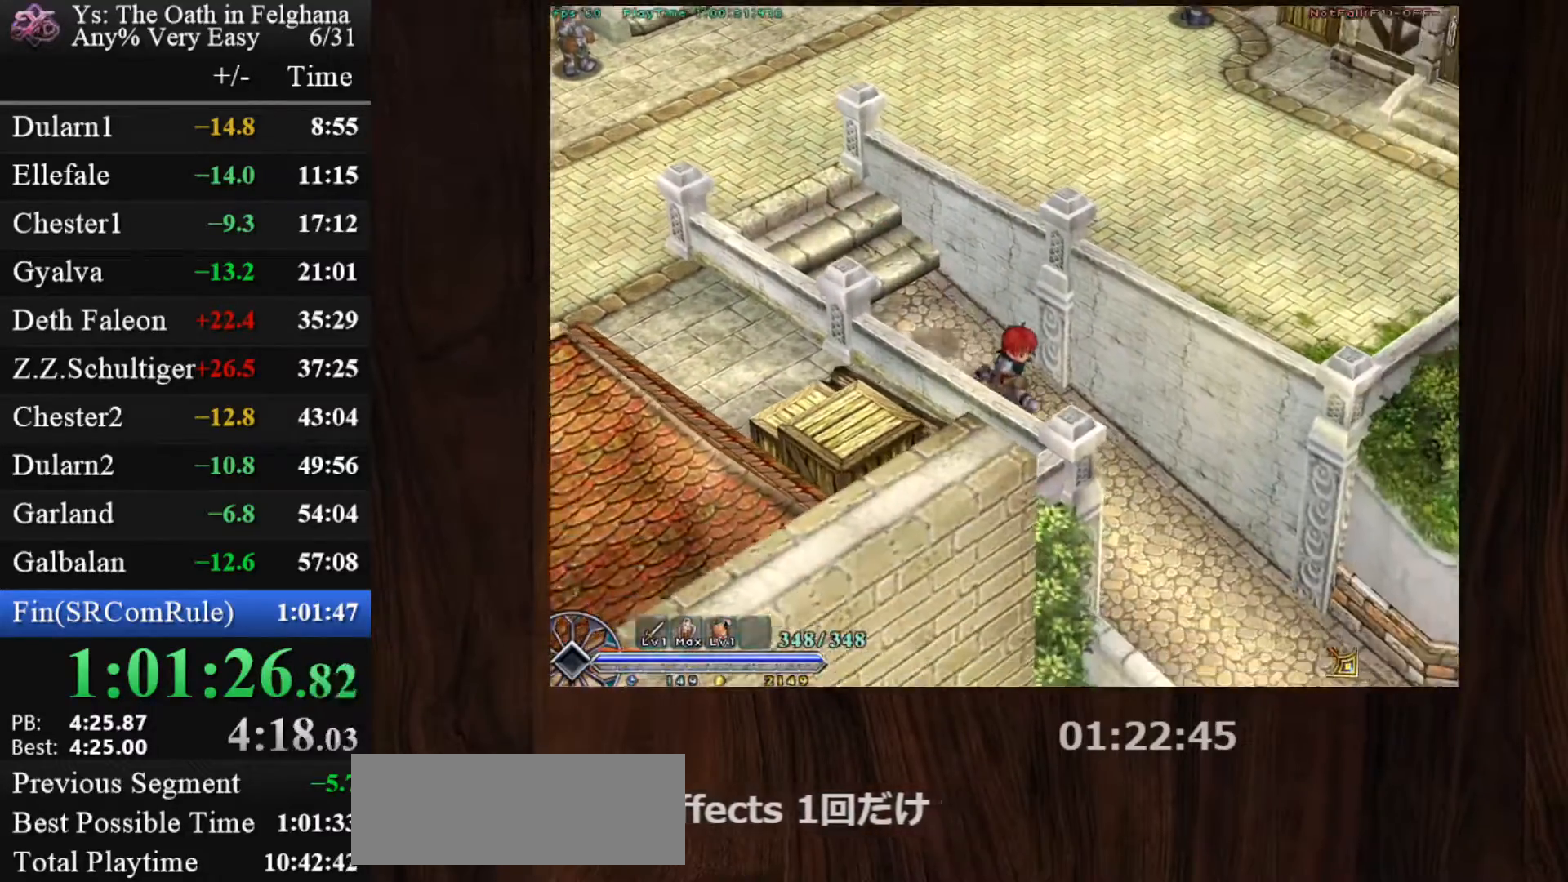
{"keys": [], "mouse": ["left"], "events": []}
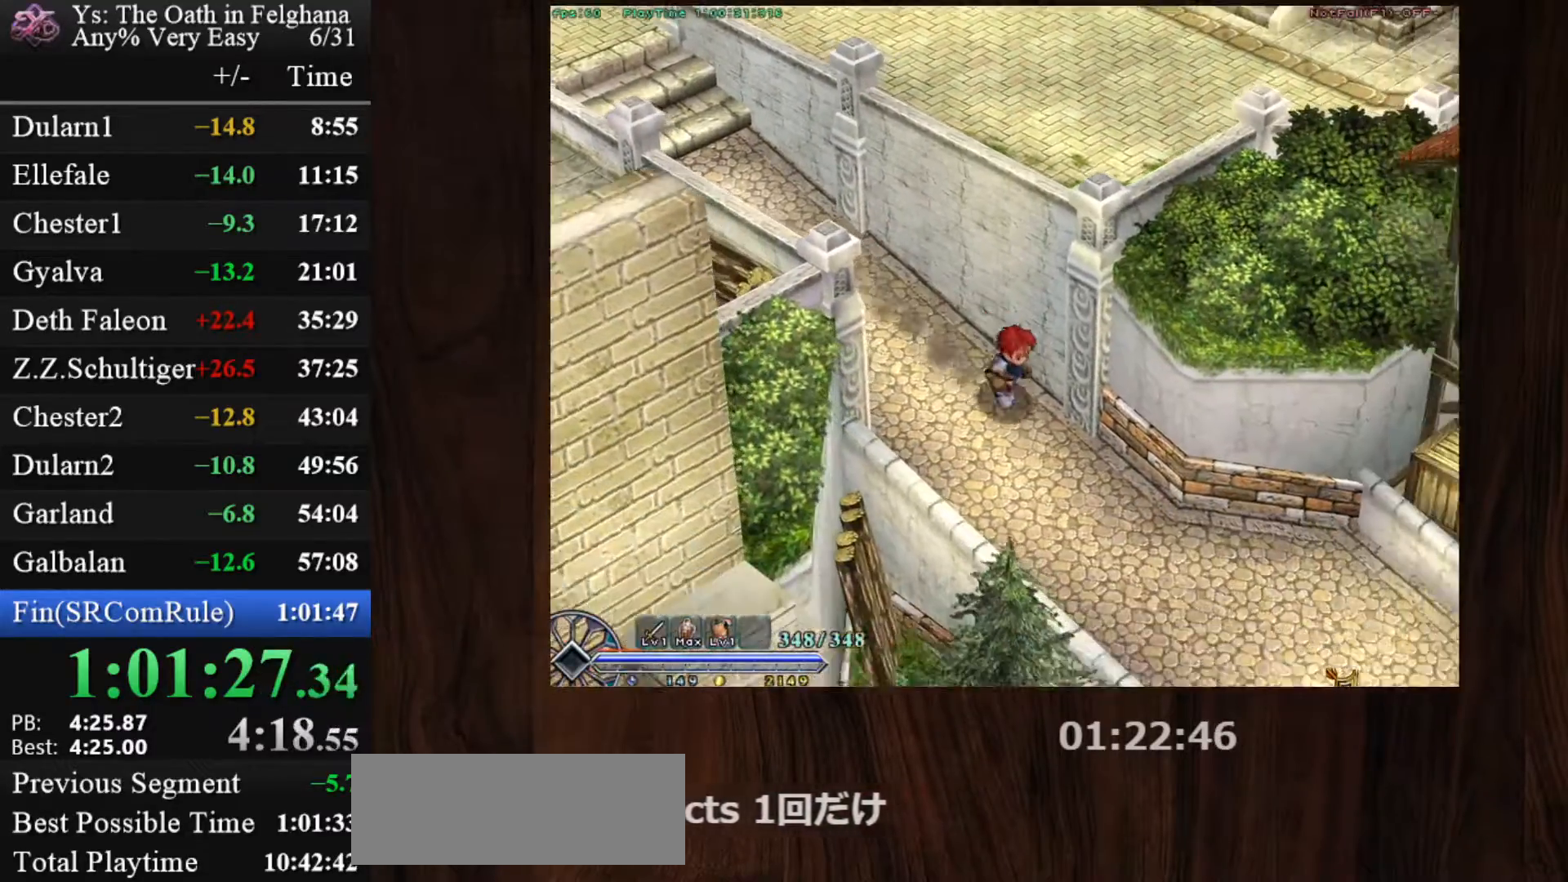
{"keys": [], "mouse": ["left"], "events": []}
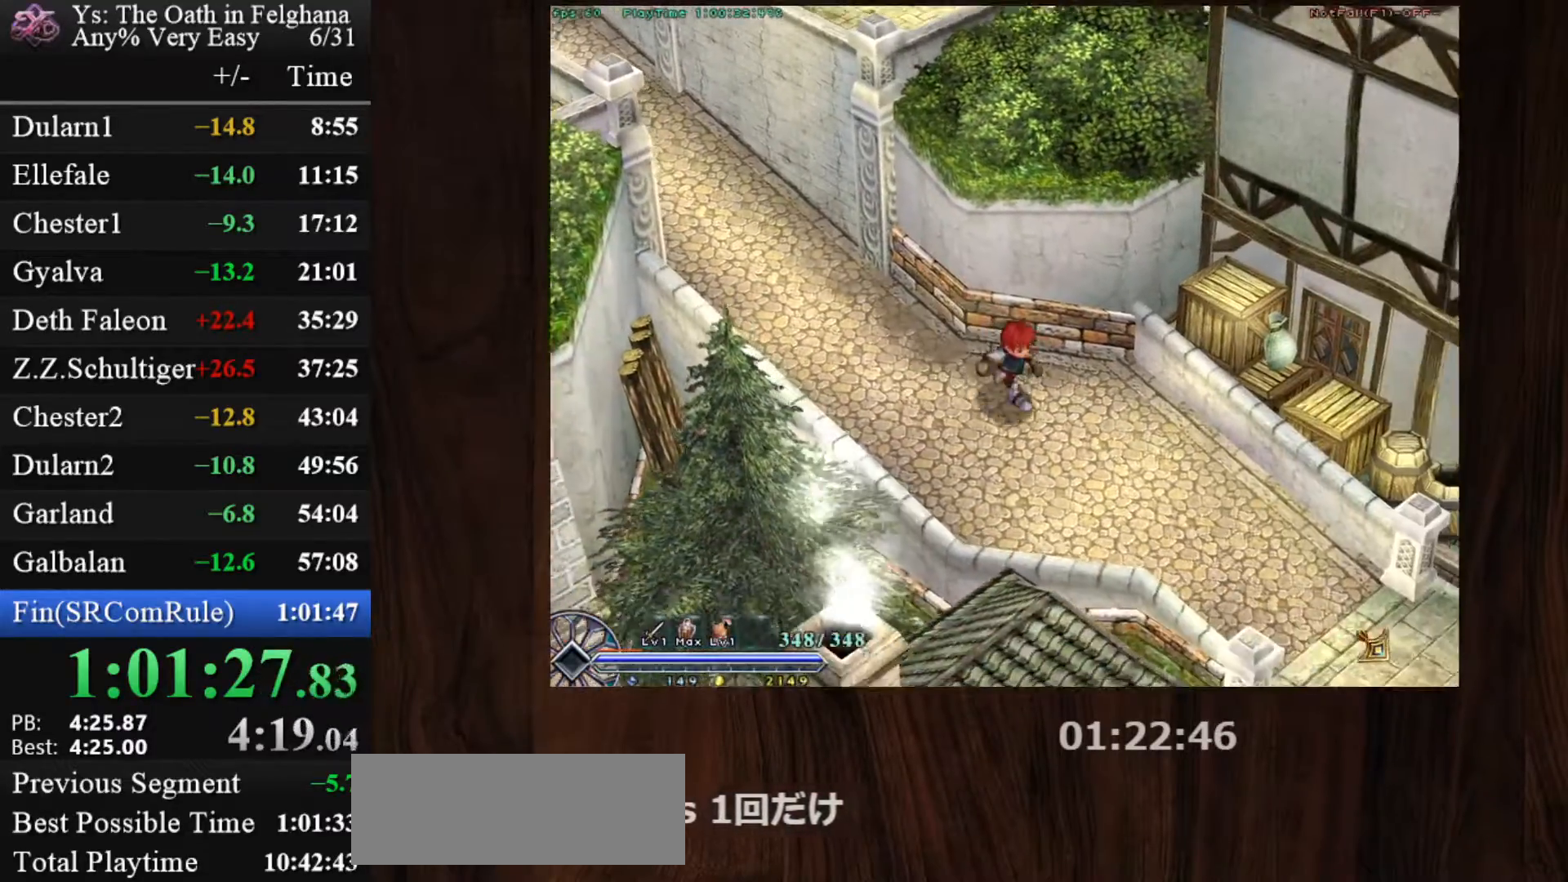
{"keys": [], "mouse": ["left"], "events": []}
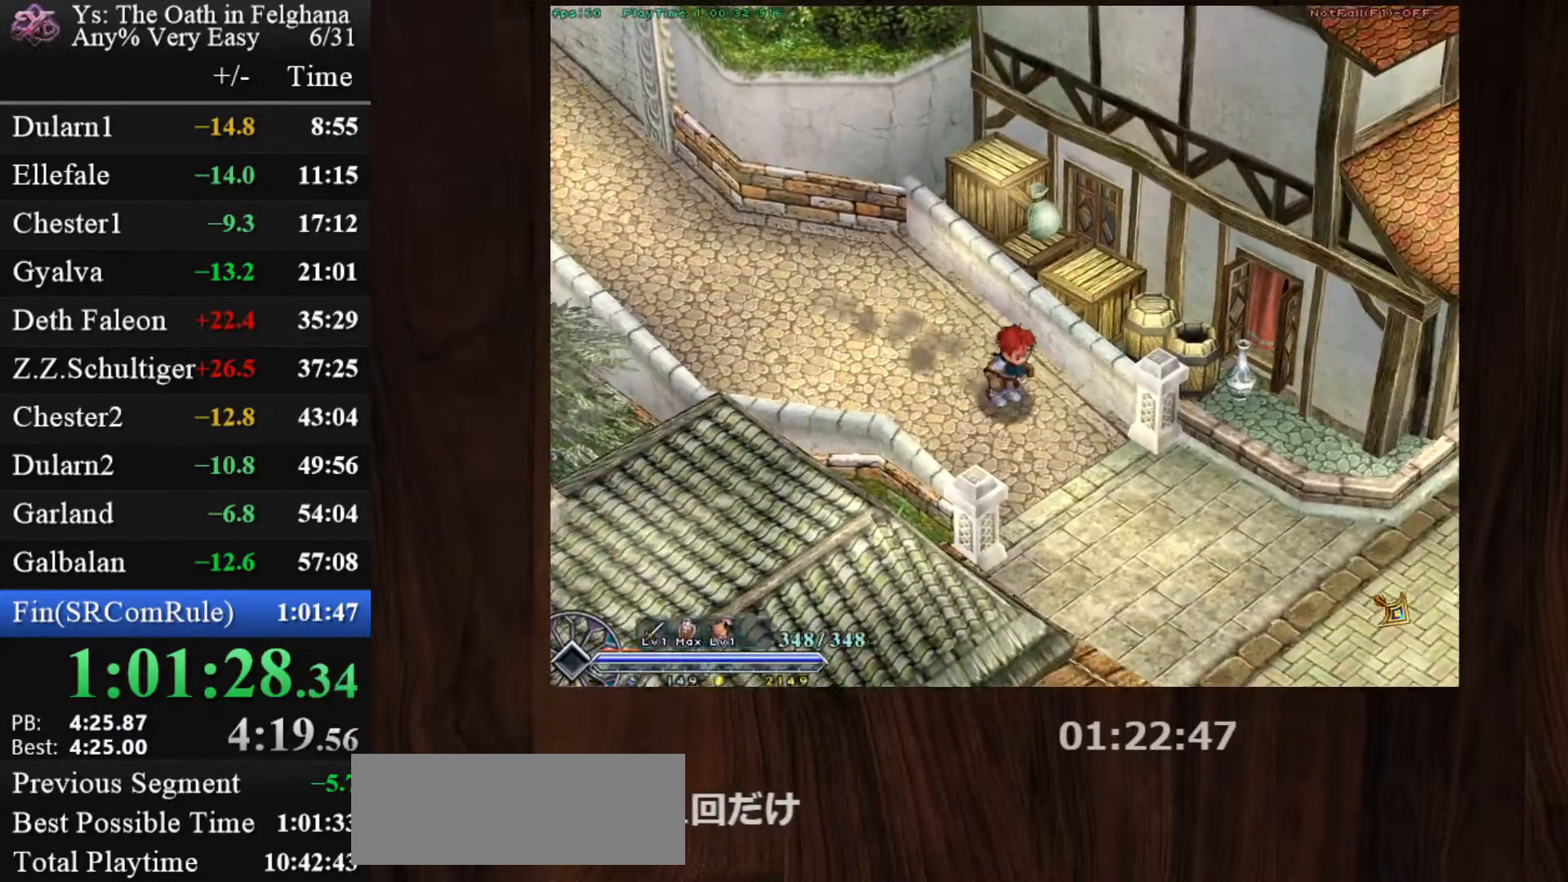
{"keys": [], "mouse": ["left"], "events": []}
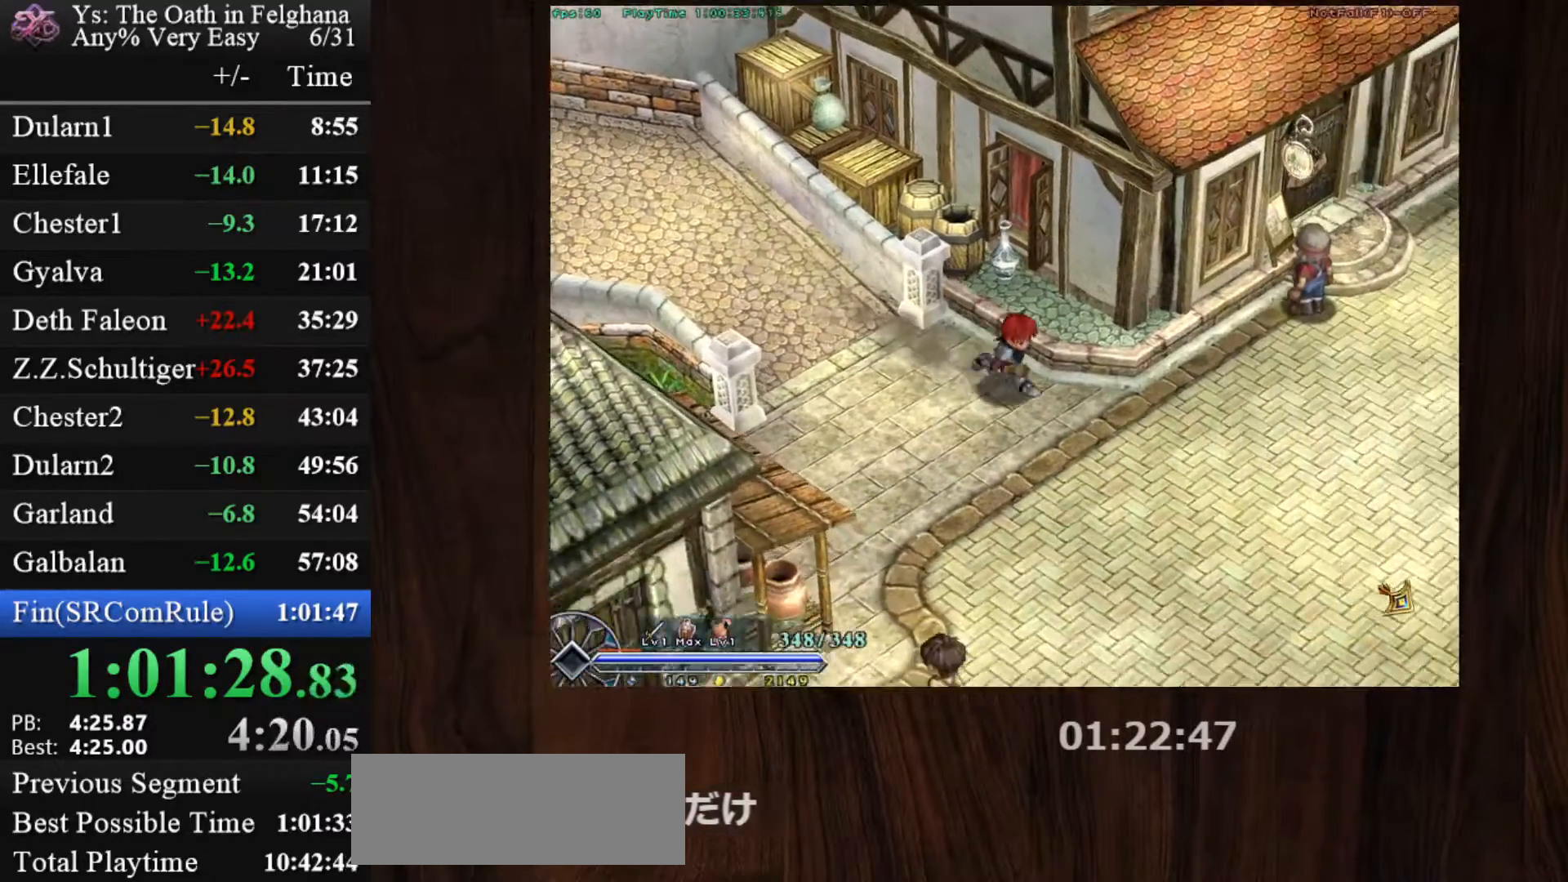
{"keys": ["x"], "mouse": ["left"], "events": [[450, "x", "down"]]}
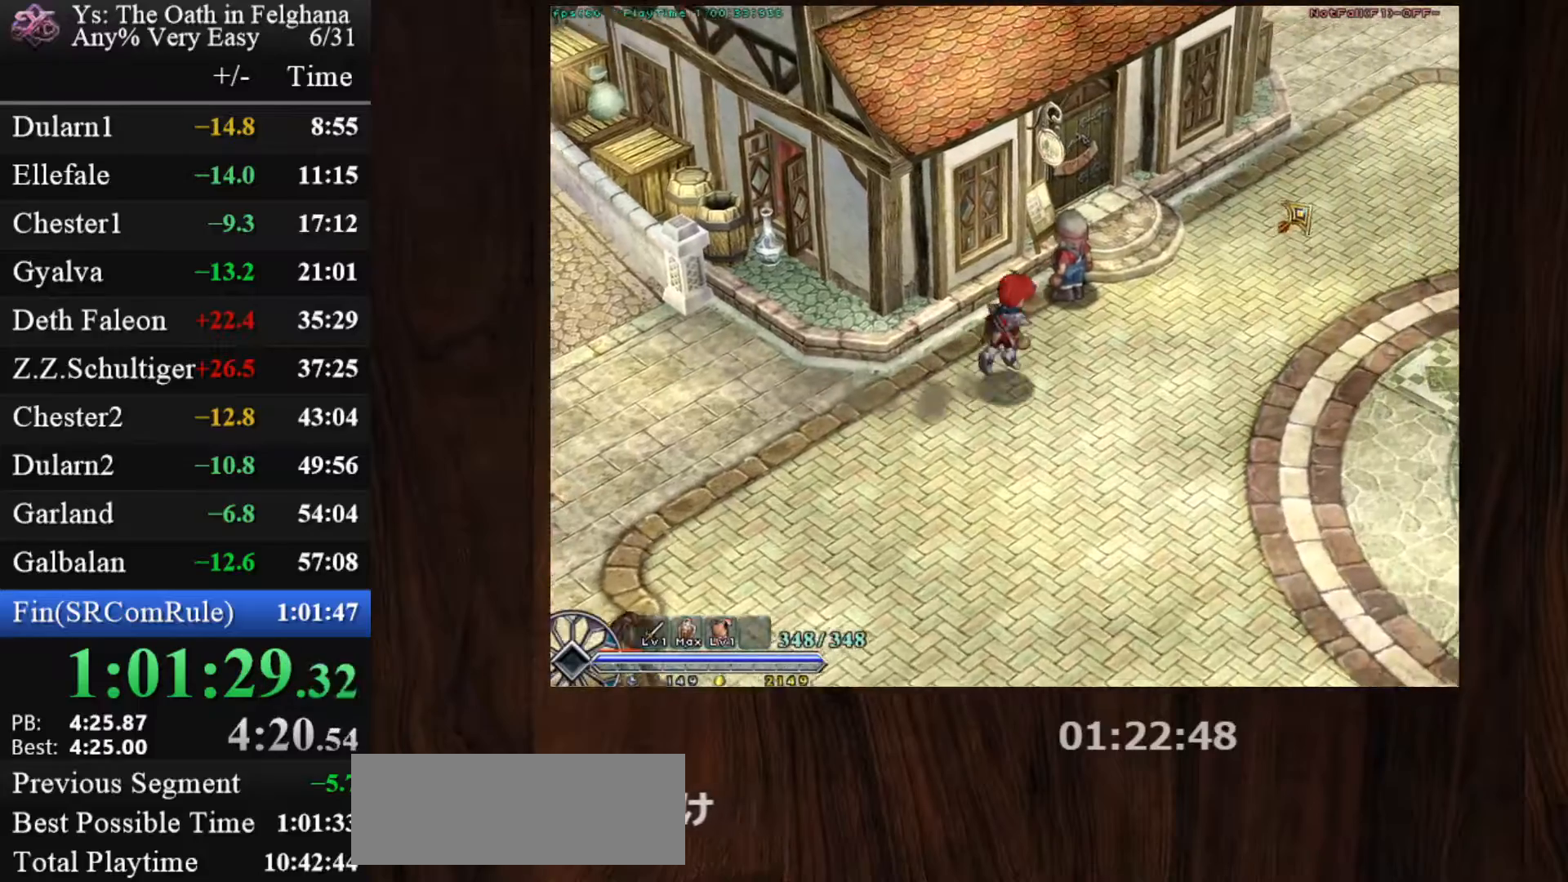
{"keys": [], "mouse": ["left"], "events": [[100, "x", "up"]]}
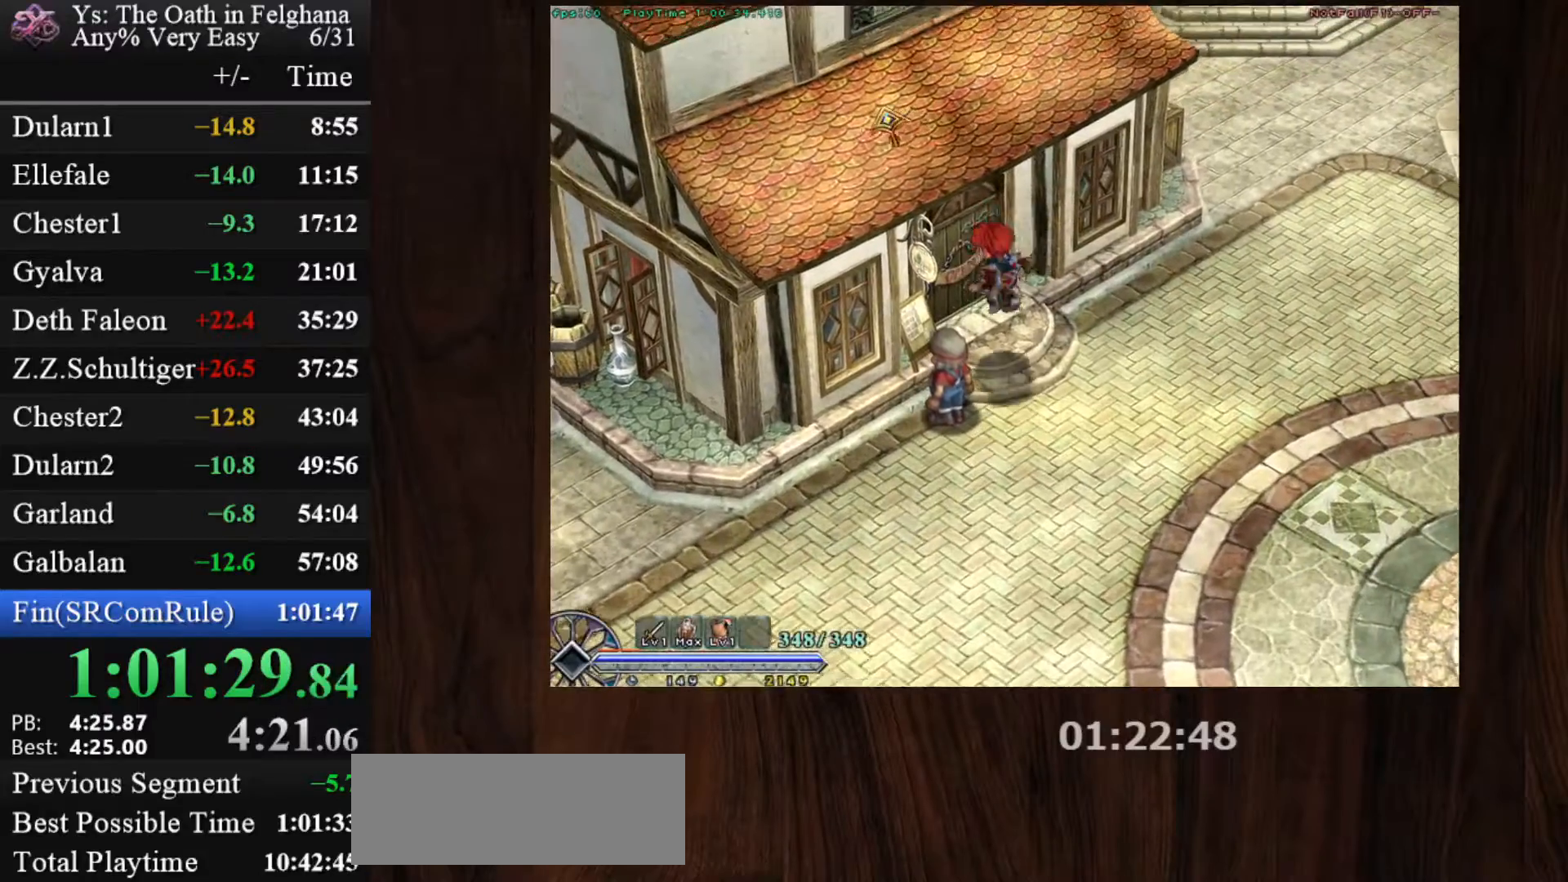
{"keys": [], "mouse": [], "events": [[483, "mouse_left", "up"]]}
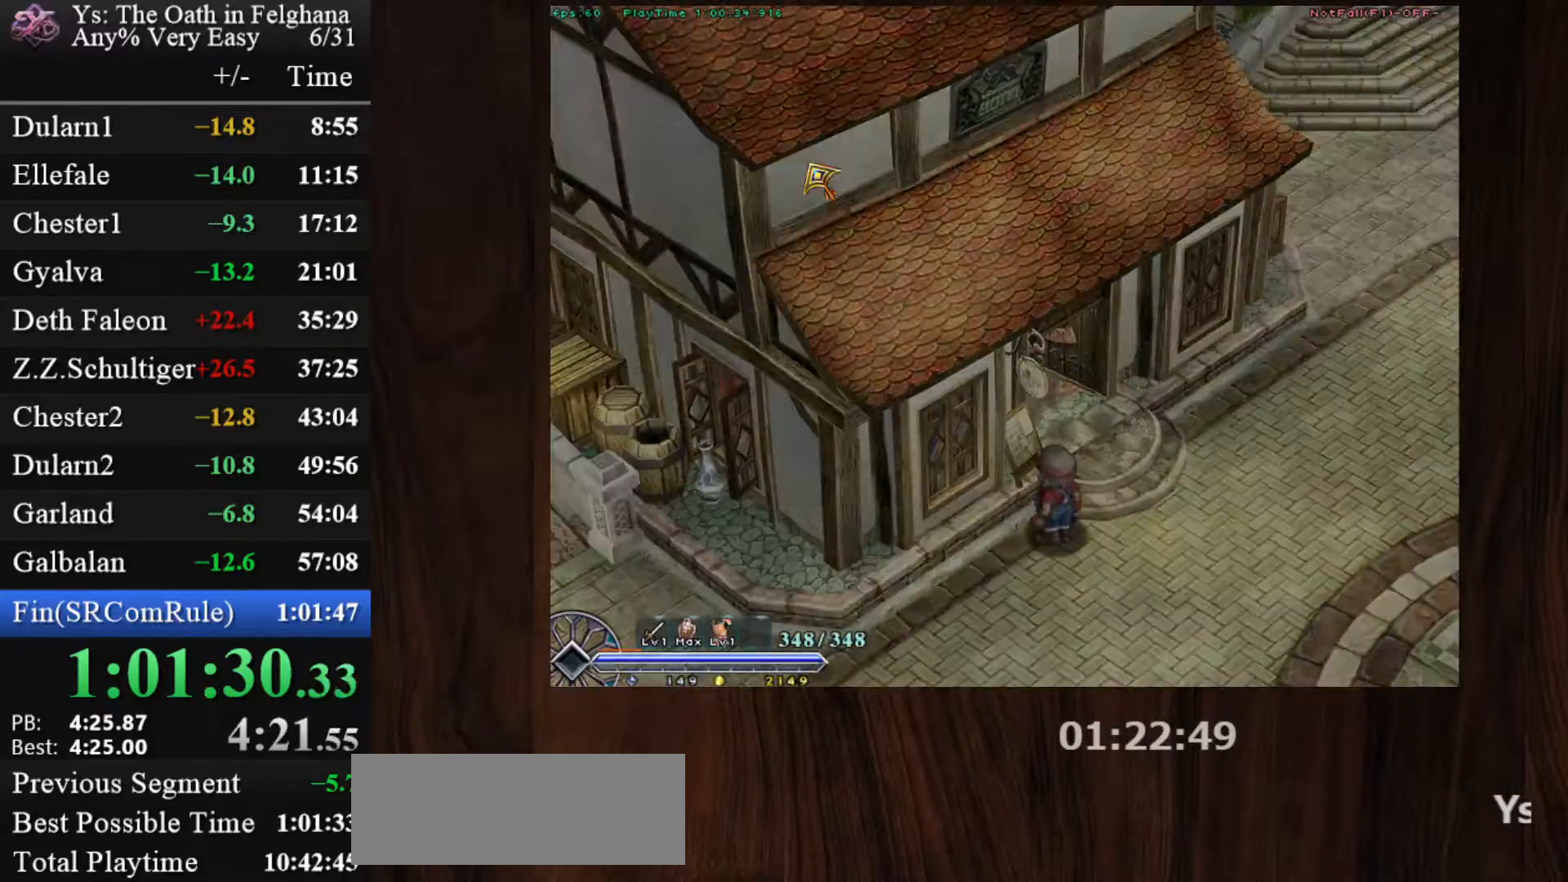
{"keys": [], "mouse": ["left"], "events": [[217, "mouse_left", "down"]]}
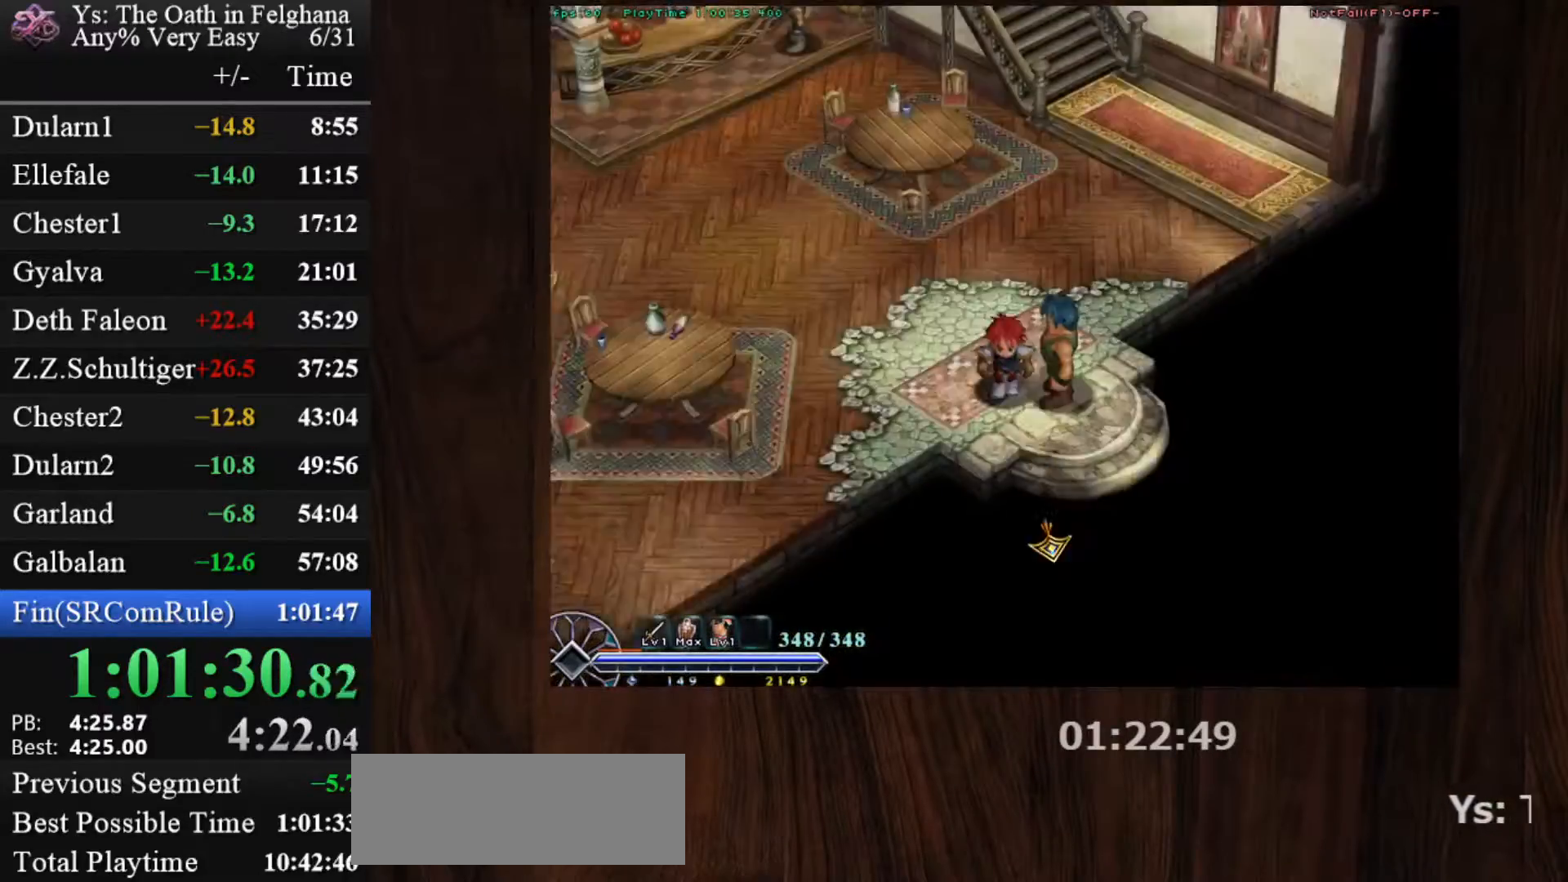
{"keys": [], "mouse": ["left"], "events": []}